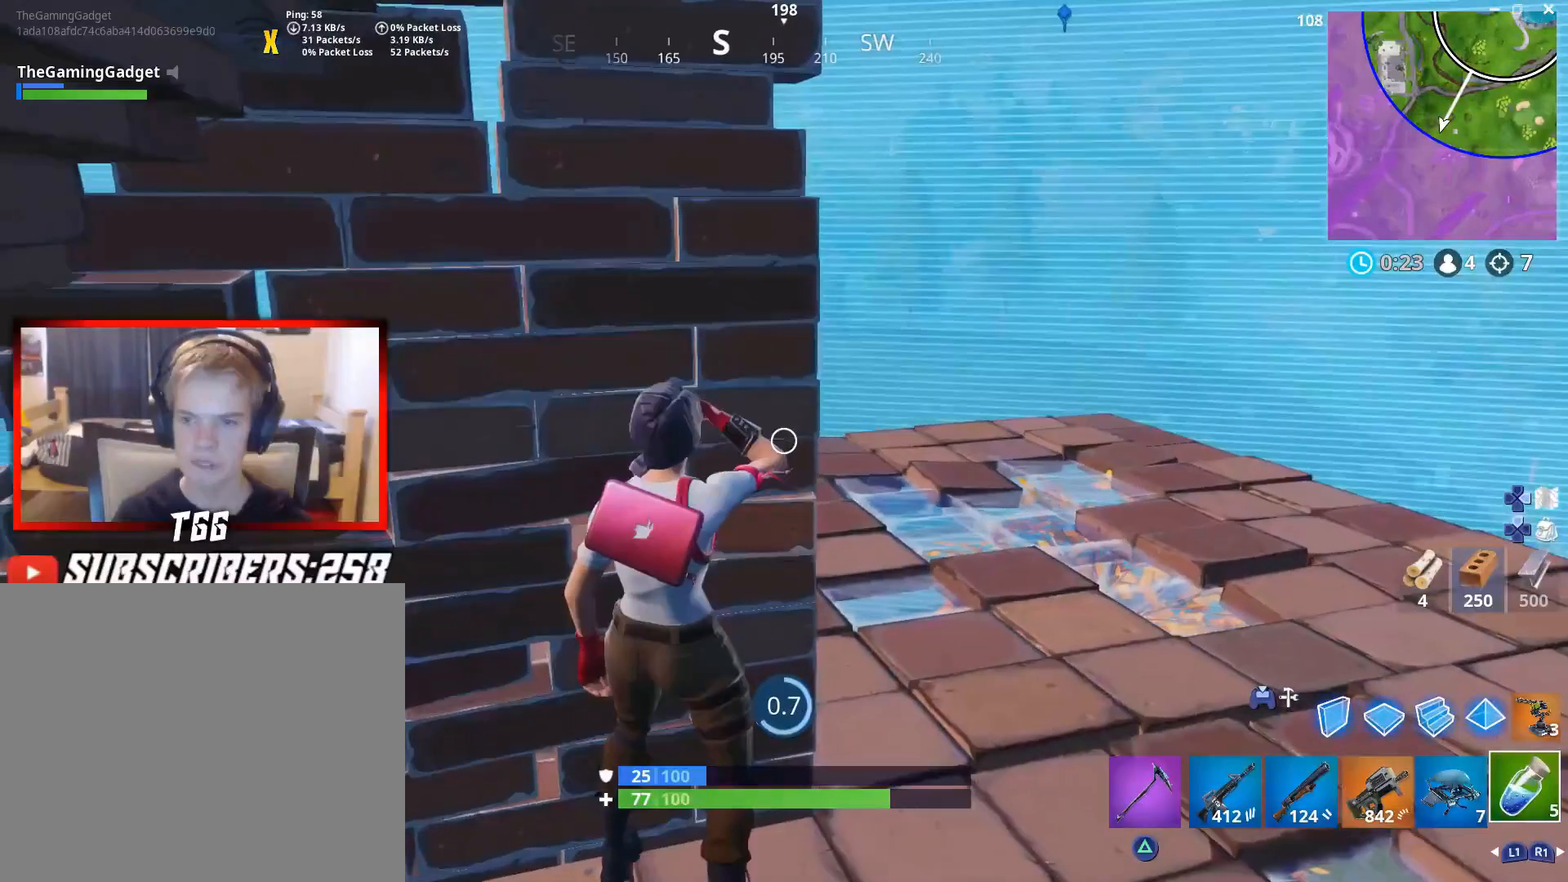
Gameplay with a controller (PlayStation layout); each line is a JSON object with the inputs held at the frame after it. "events" lists button and stick changes between this image and that frame as [ms after this image, input, new state], when the widget could be followed in between. Not read: TOUCHPAD.
{"buttons": [], "left_stick": "center", "right_stick": "center", "events": [[133, "right_stick", "center"]]}
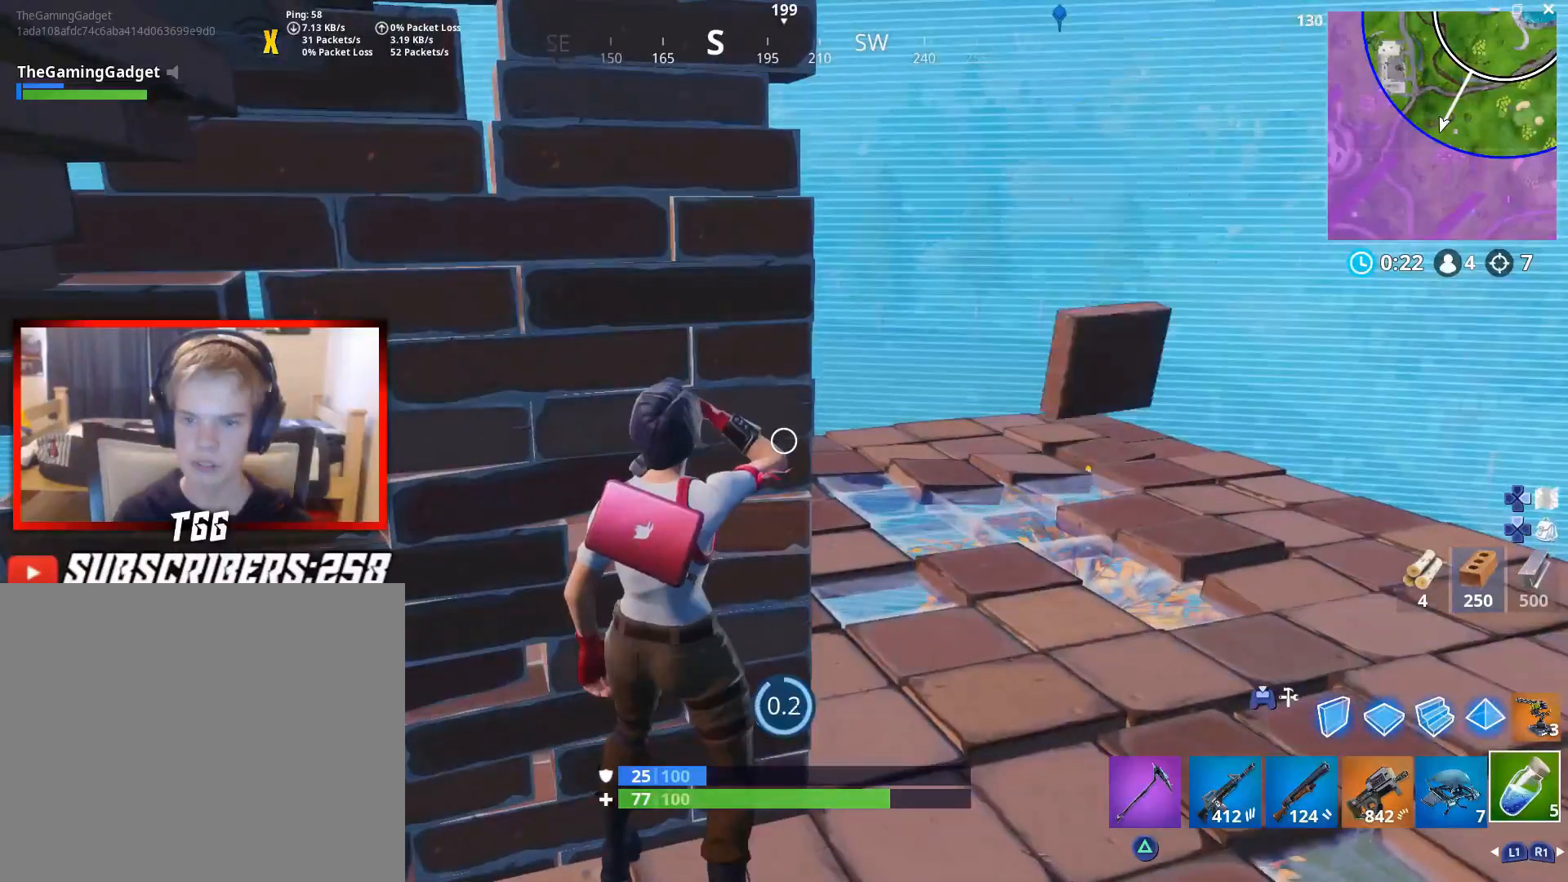
{"buttons": ["R1"], "left_stick": "up-right", "right_stick": "left", "events": [[433, "R1", "down"], [433, "right_stick", "left"], [467, "left_stick", "up-right"]]}
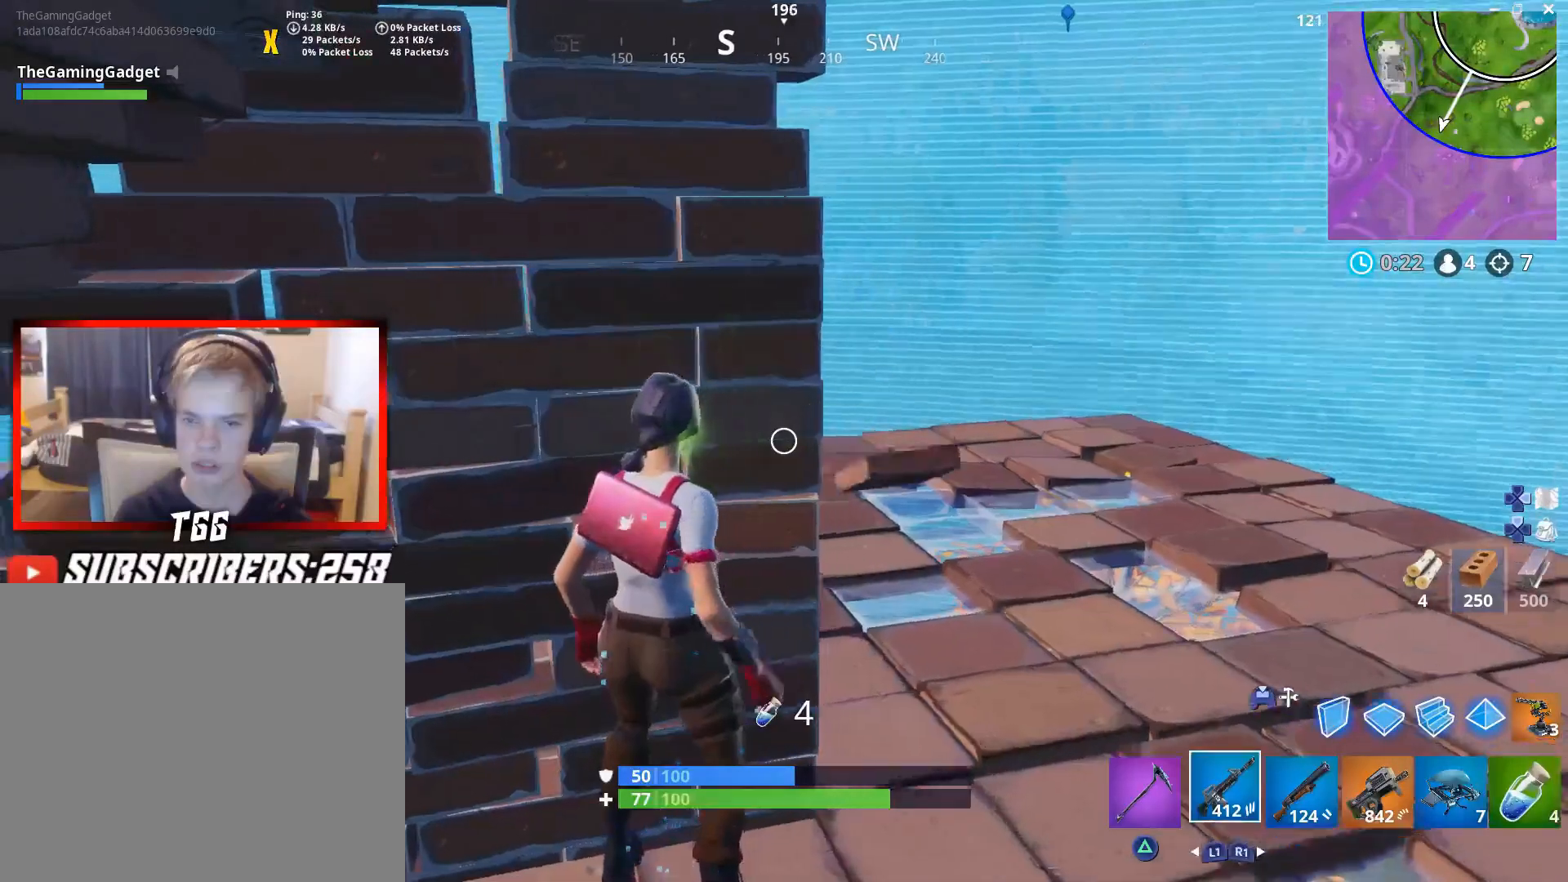
{"buttons": [], "left_stick": "right", "right_stick": "up-left", "events": [[33, "R1", "up"], [283, "right_stick", "center"], [383, "right_stick", "up-left"], [483, "left_stick", "right"]]}
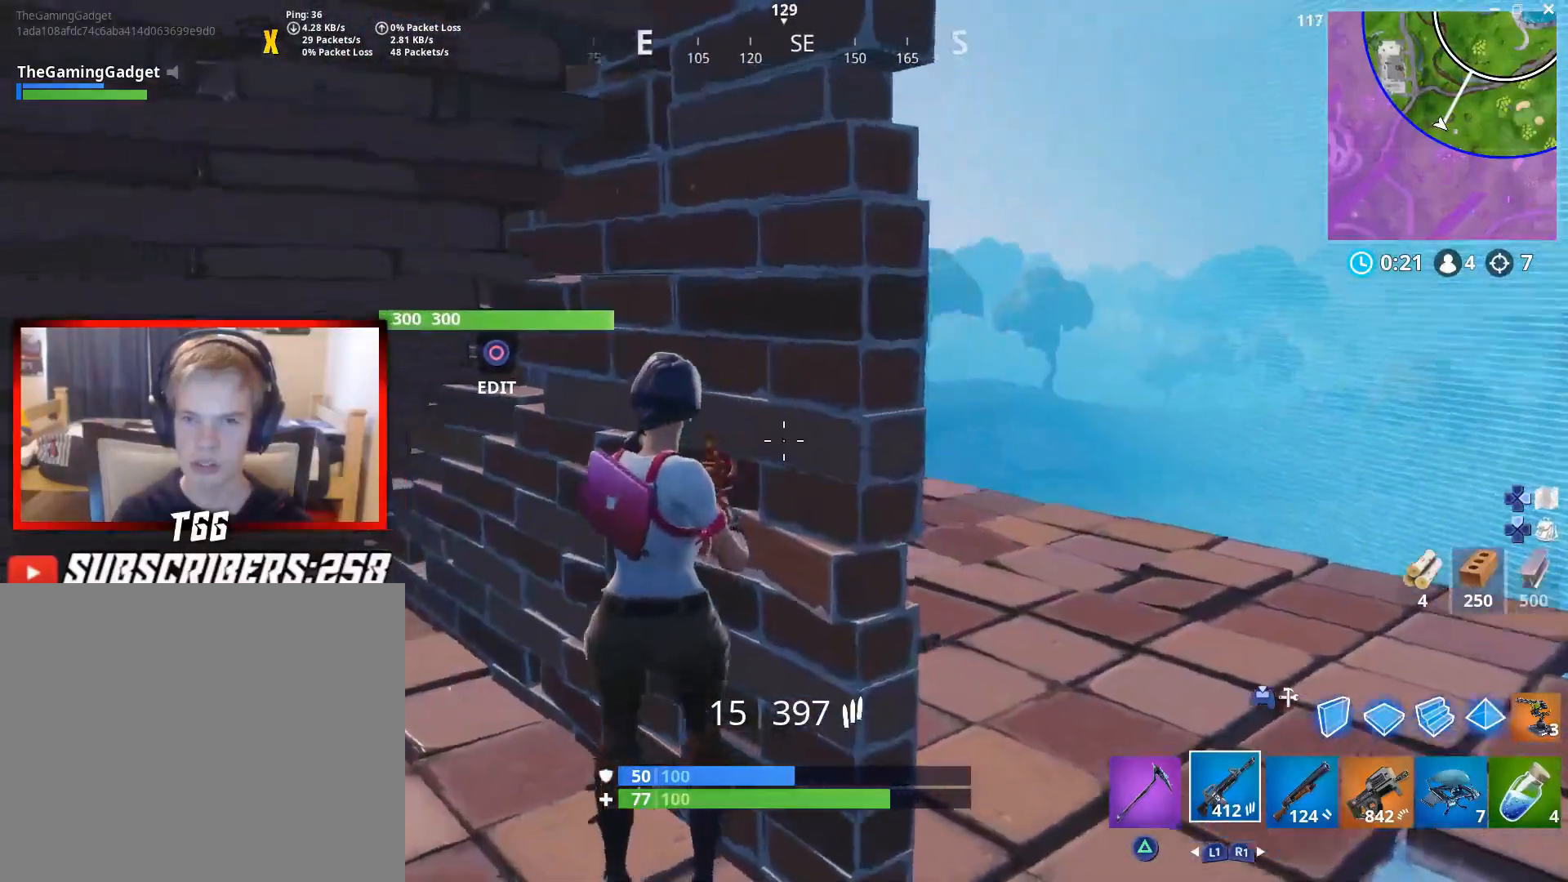
{"buttons": [], "left_stick": "up-right", "right_stick": "up-left", "events": [[17, "right_stick", "center"], [67, "SQUARE", "down"], [100, "left_stick", "up-right"], [150, "SQUARE", "up"], [283, "right_stick", "up-left"]]}
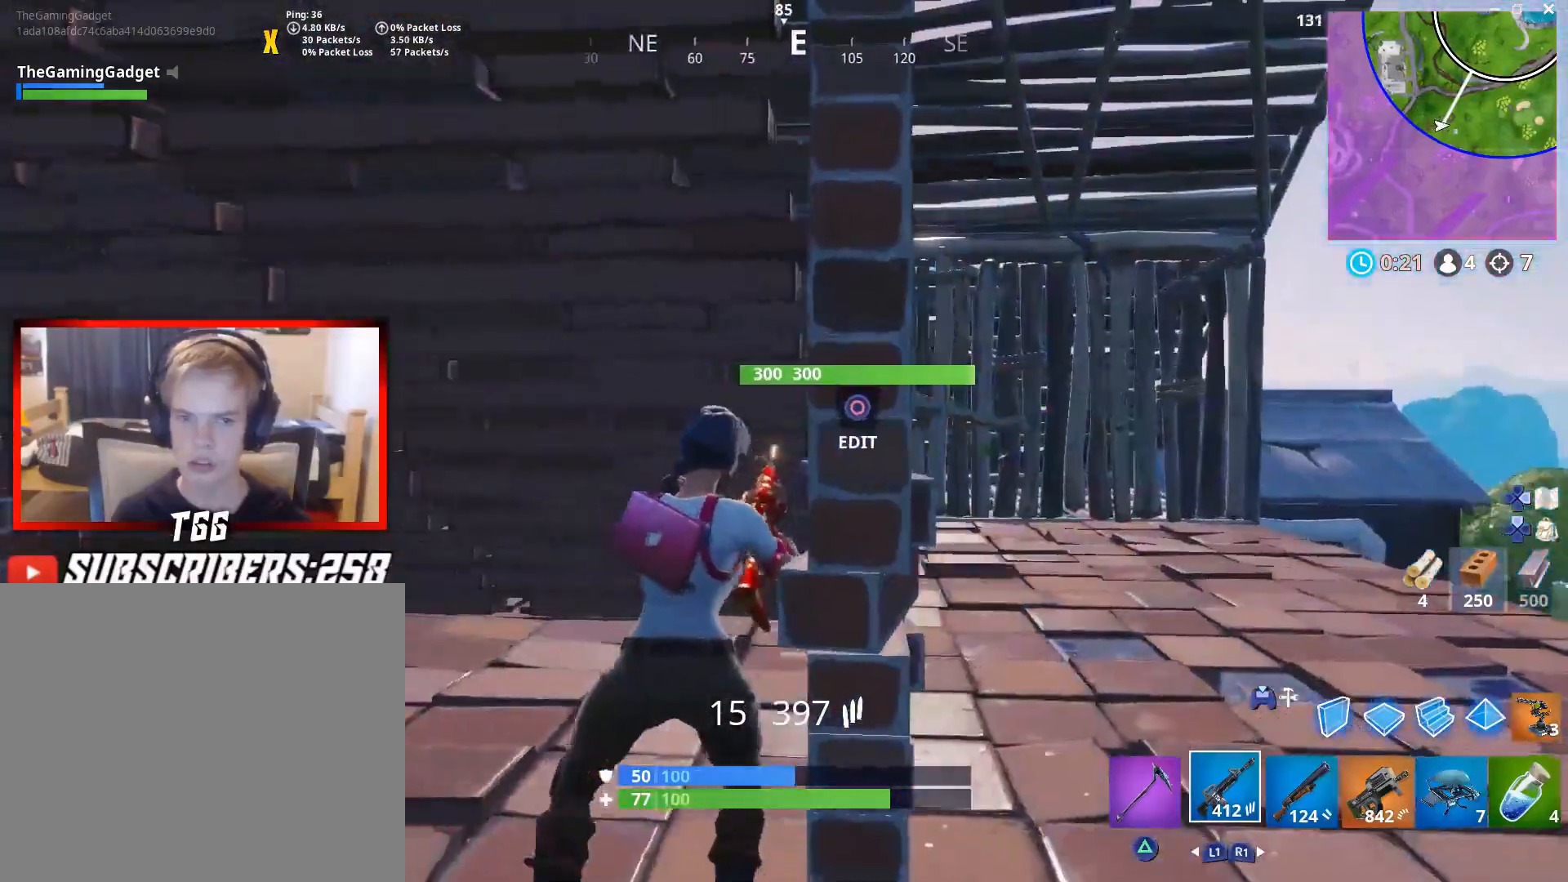
{"buttons": [], "left_stick": "down-right", "right_stick": "up-right", "events": [[17, "right_stick", "center"], [350, "left_stick", "down-right"], [400, "right_stick", "up-right"]]}
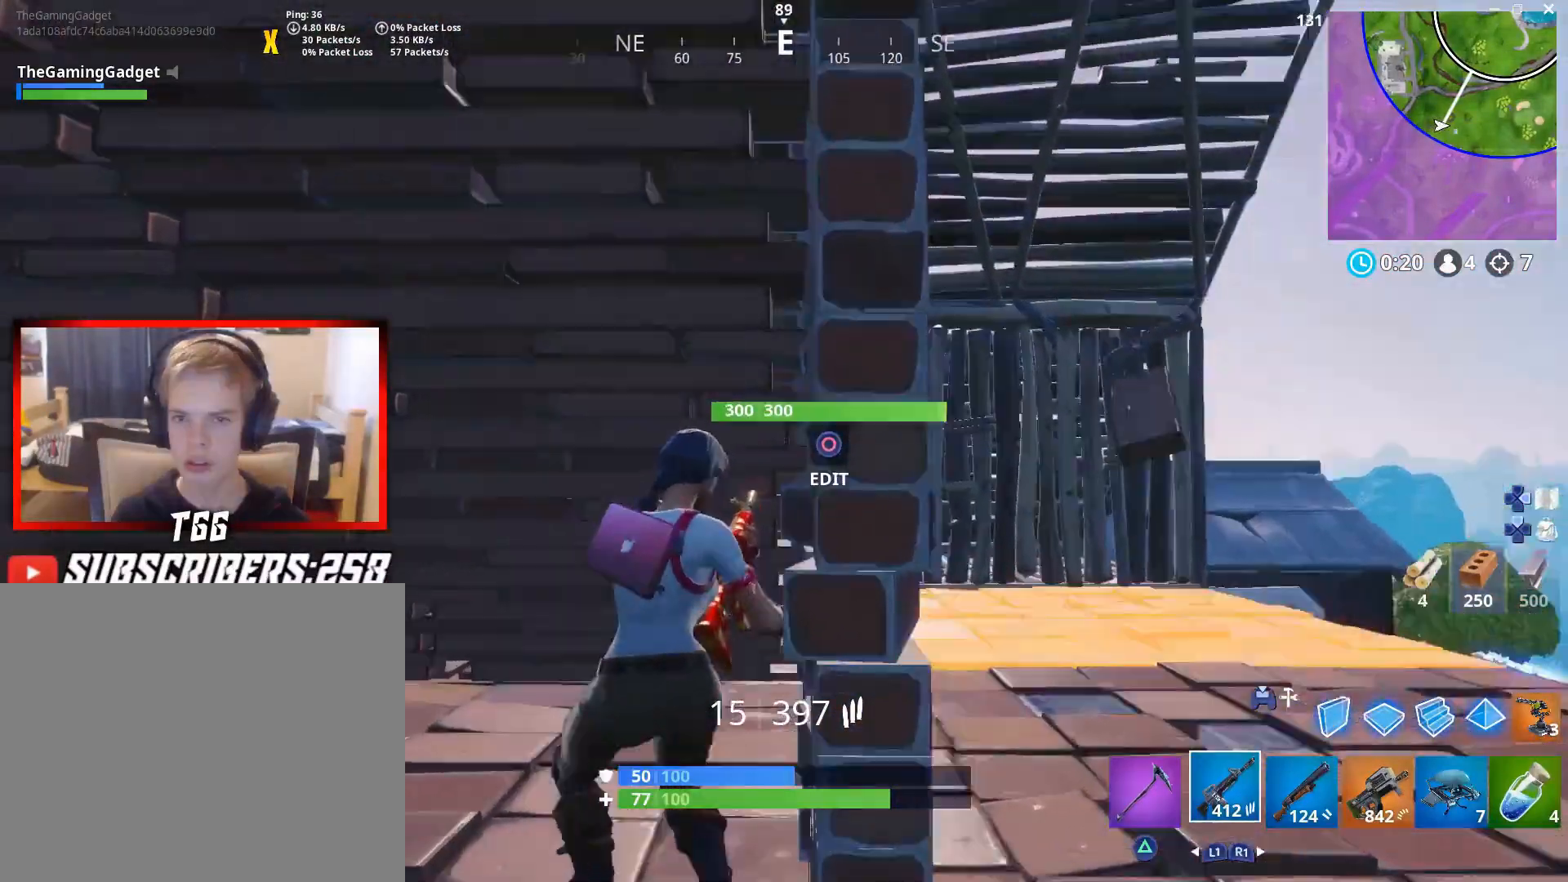
{"buttons": [], "left_stick": "up-left", "right_stick": "right", "events": [[67, "right_stick", "center"], [117, "left_stick", "center"], [200, "left_stick", "up-right"], [200, "right_stick", "right"], [283, "left_stick", "up"], [417, "left_stick", "up-left"]]}
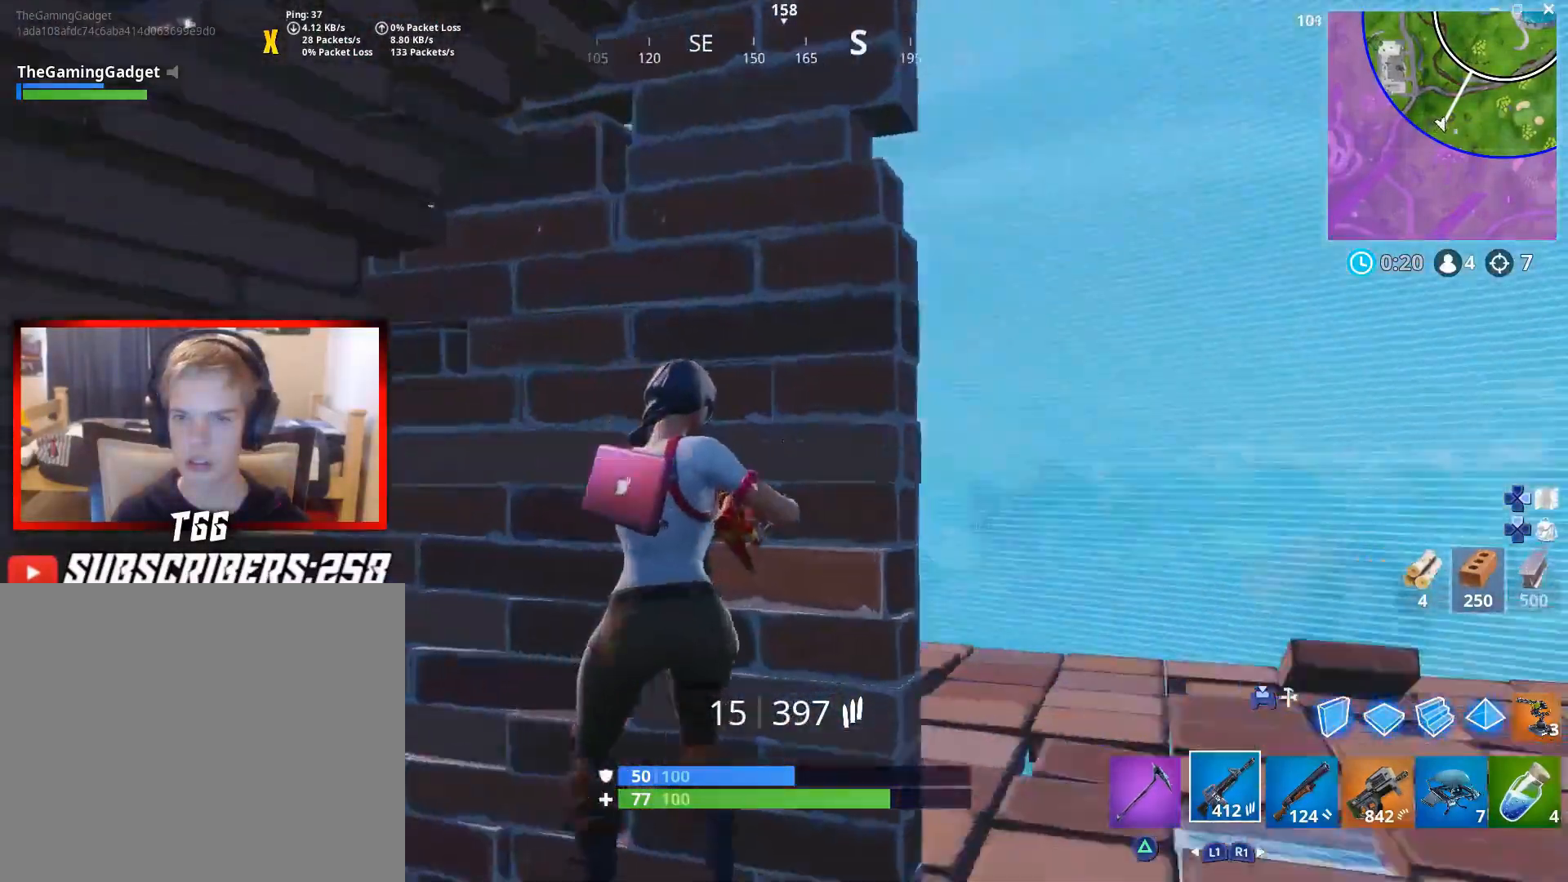
{"buttons": [], "left_stick": "up-right", "right_stick": "down-right", "events": [[67, "left_stick", "left"], [117, "right_stick", "center"], [217, "left_stick", "up-left"], [233, "right_stick", "right"], [367, "right_stick", "down-right"], [467, "left_stick", "up-right"]]}
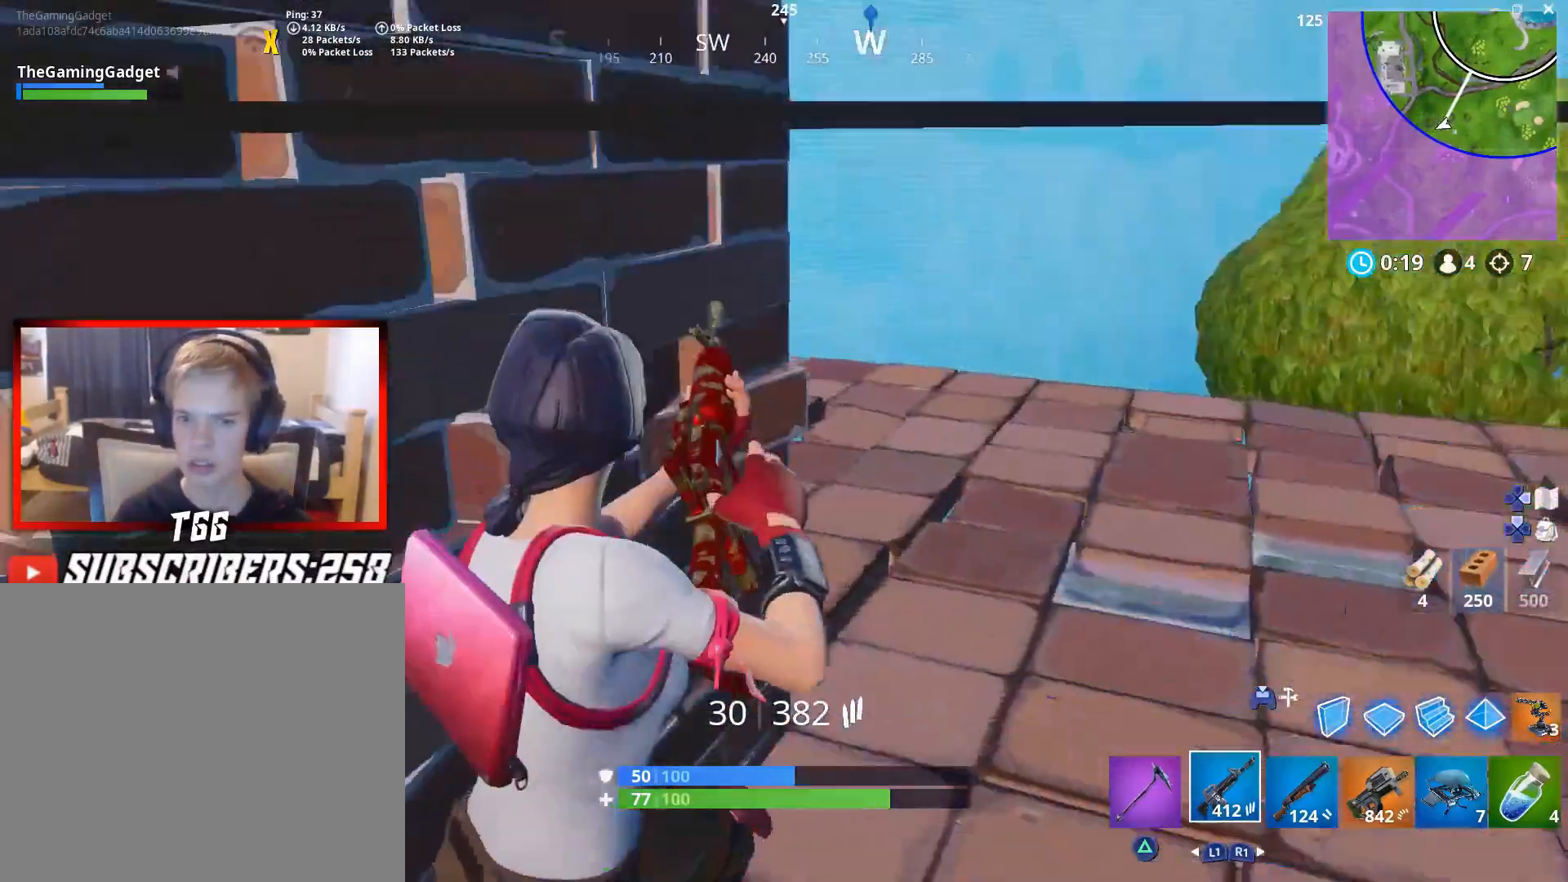
{"buttons": [], "left_stick": "up-right", "right_stick": "center", "events": [[50, "right_stick", "center"], [183, "R1", "down"], [267, "right_stick", "down"], [283, "R1", "up"], [450, "right_stick", "center"]]}
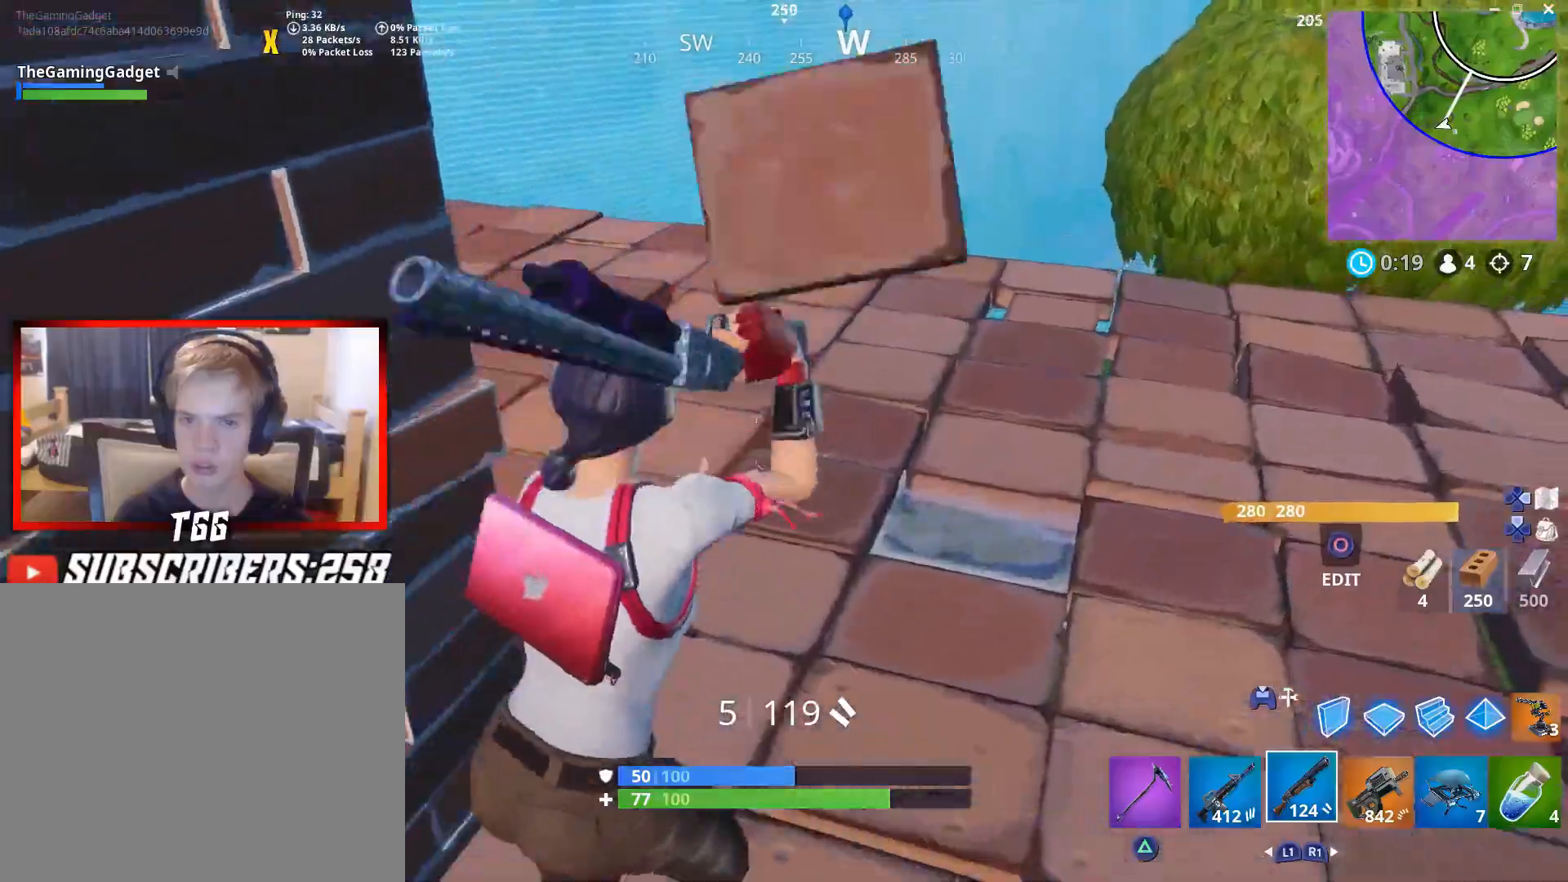
{"buttons": [], "left_stick": "up-right", "right_stick": "center", "events": [[150, "right_stick", "down"], [350, "right_stick", "center"]]}
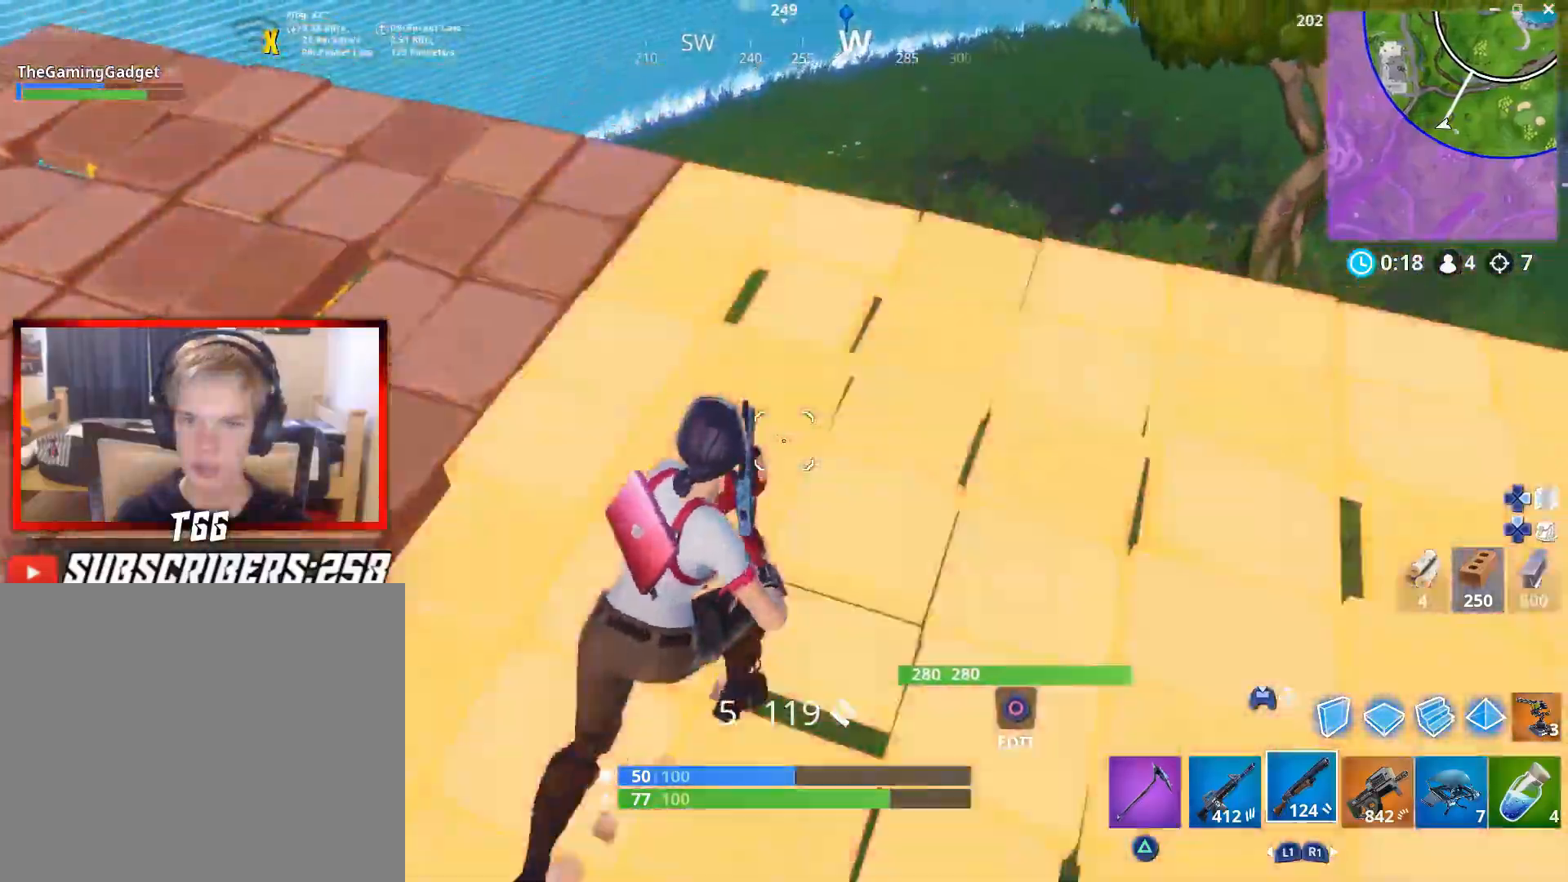
{"buttons": [], "left_stick": "right", "right_stick": "center", "events": [[250, "right_stick", "down-left"], [350, "left_stick", "right"], [483, "right_stick", "center"]]}
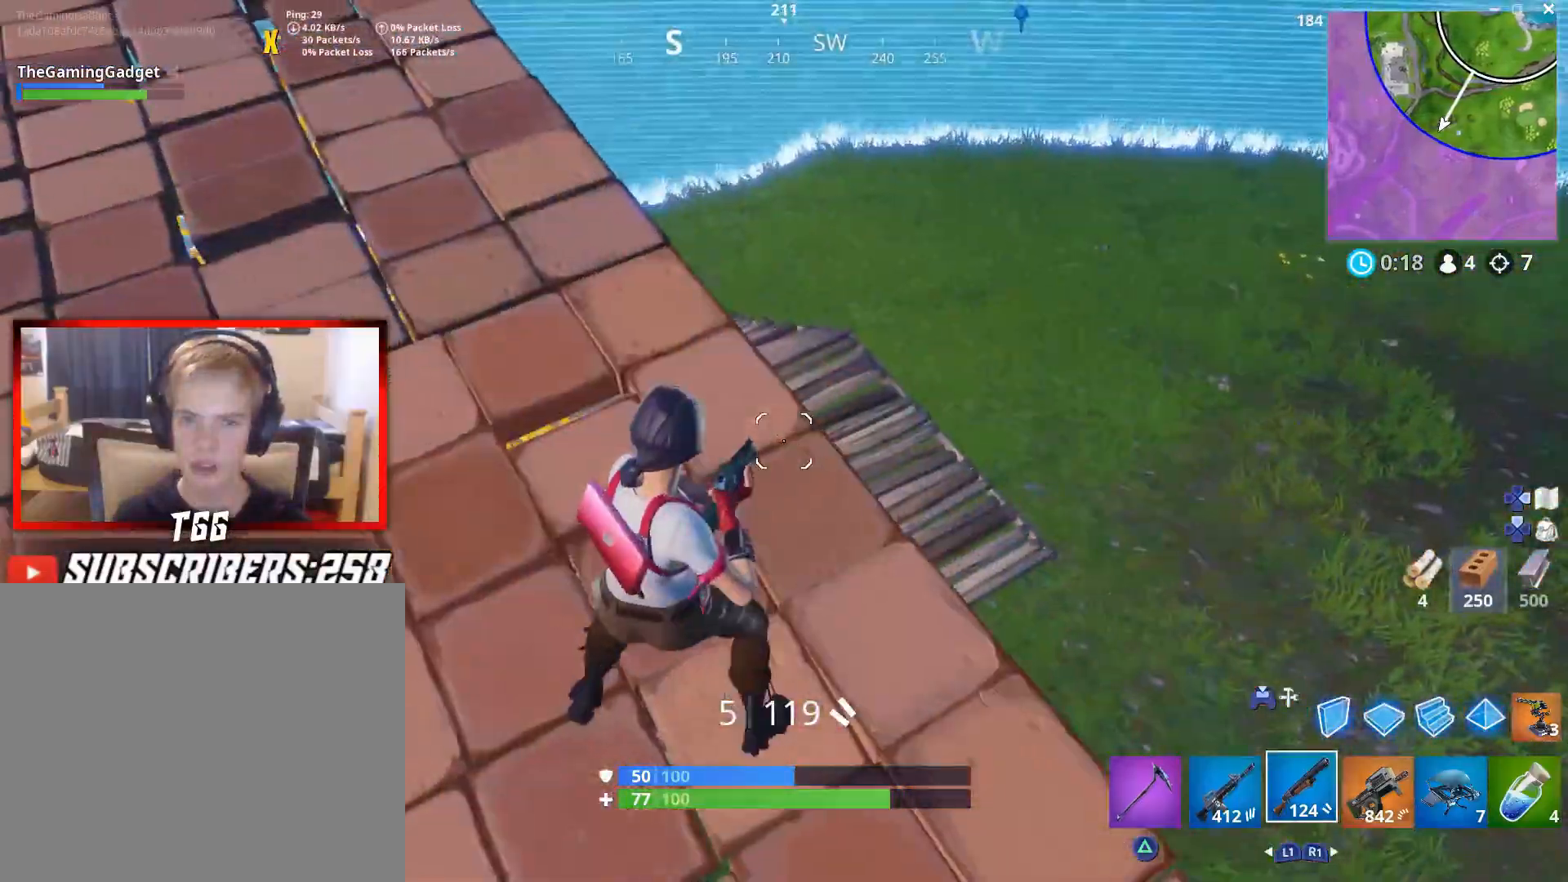
{"buttons": [], "left_stick": "up-right", "right_stick": "left", "events": [[117, "right_stick", "up-left"], [317, "right_stick", "center"], [450, "right_stick", "left"], [467, "left_stick", "up-right"]]}
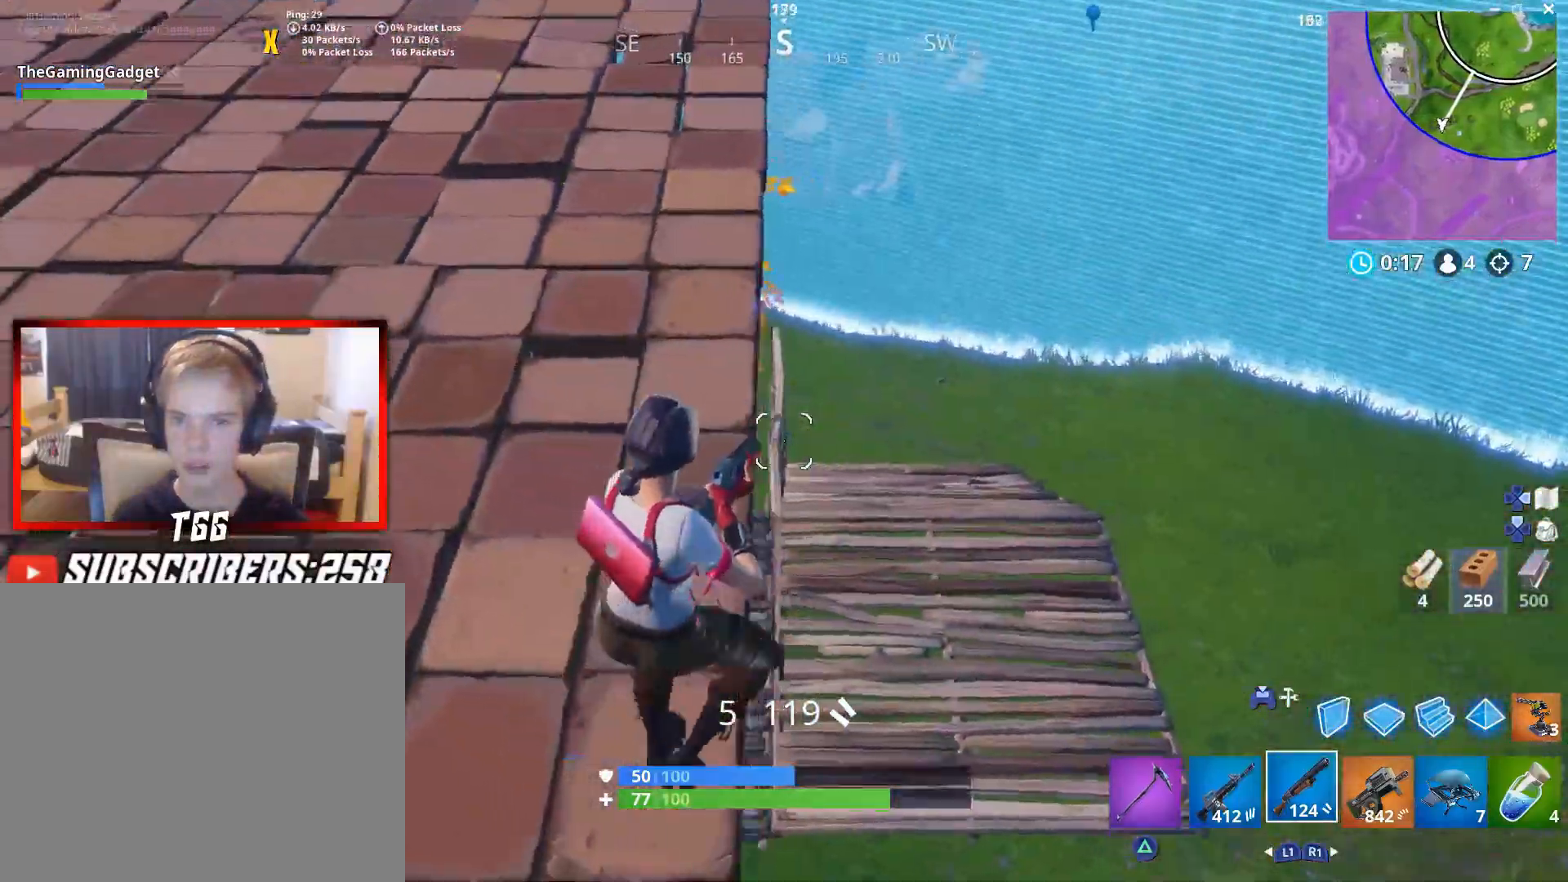
{"buttons": [], "left_stick": "up-right", "right_stick": "center", "events": [[133, "right_stick", "center"], [367, "right_stick", "left"], [467, "right_stick", "center"]]}
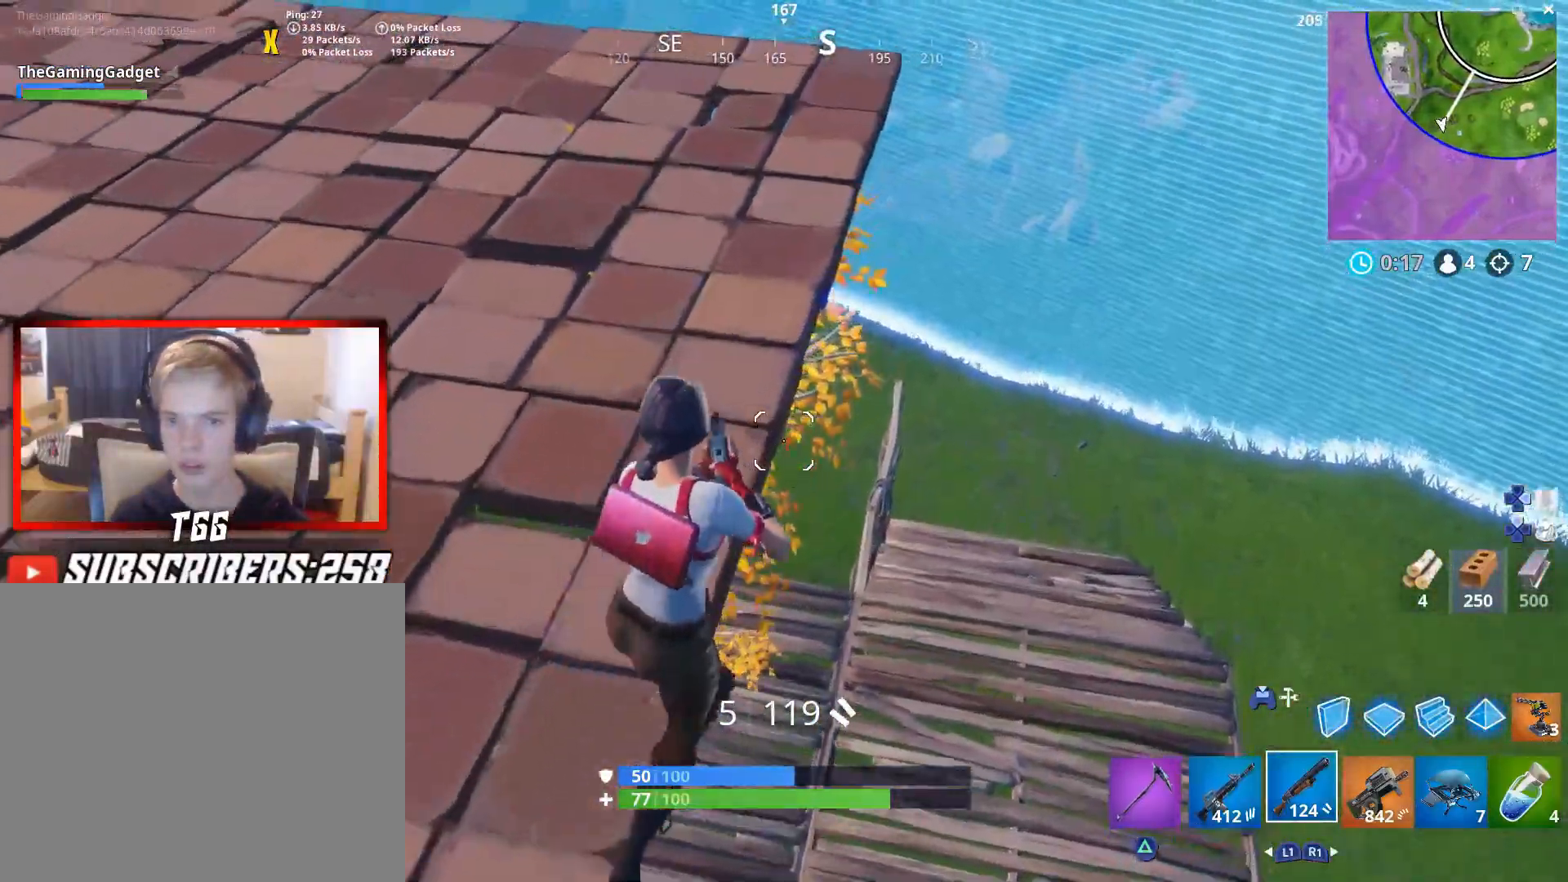
{"buttons": [], "left_stick": "up-right", "right_stick": "left", "events": [[83, "right_stick", "left"], [283, "right_stick", "center"], [400, "right_stick", "left"]]}
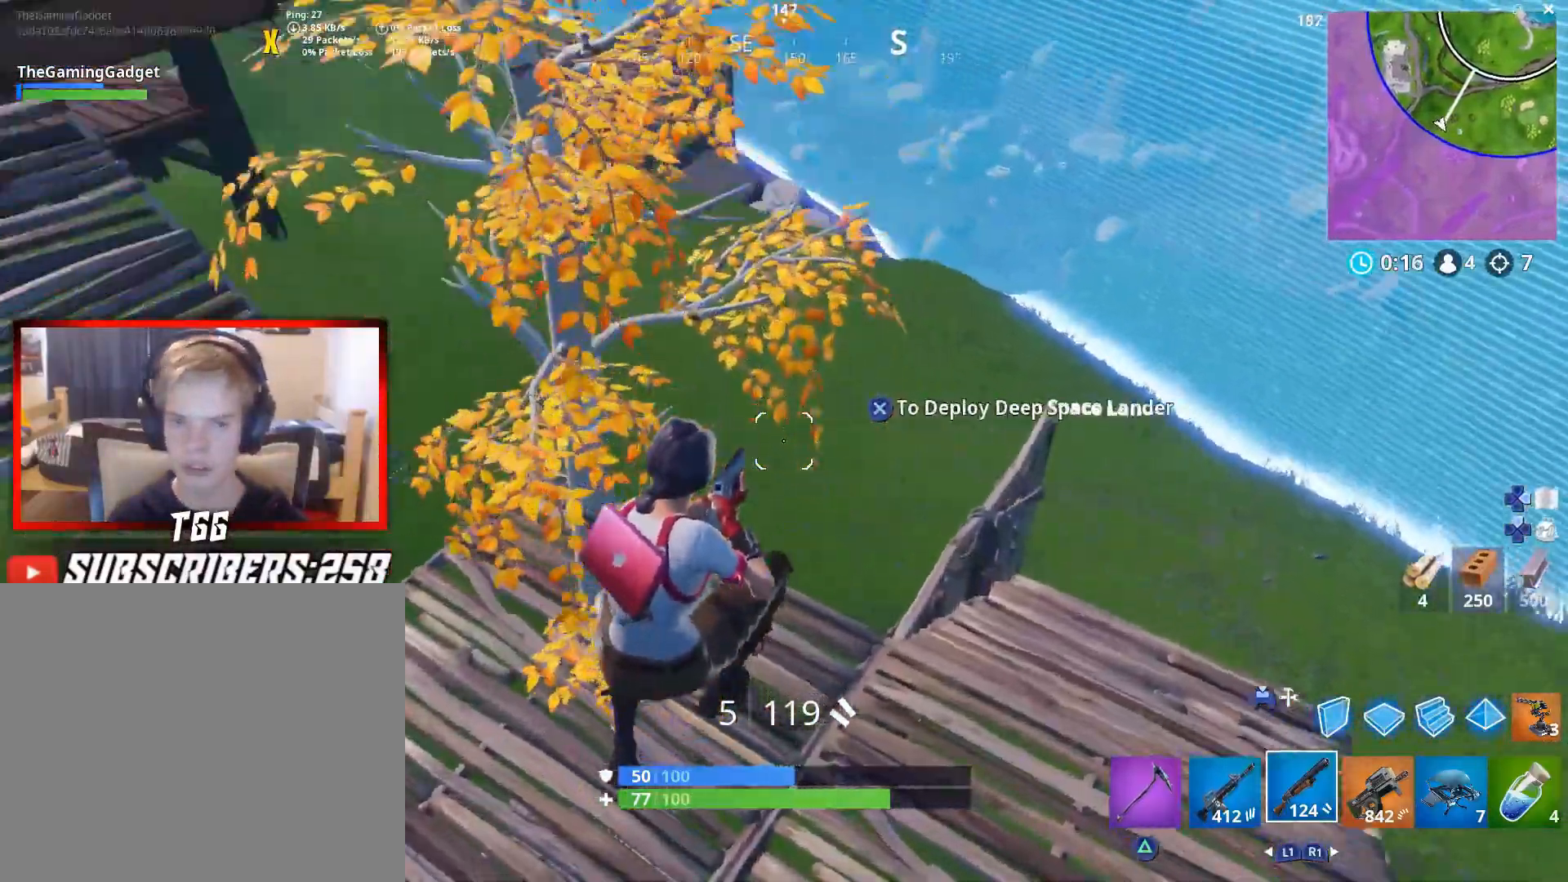
{"buttons": [], "left_stick": "up-right", "right_stick": "center", "events": [[67, "right_stick", "center"], [183, "right_stick", "up-left"], [367, "right_stick", "center"]]}
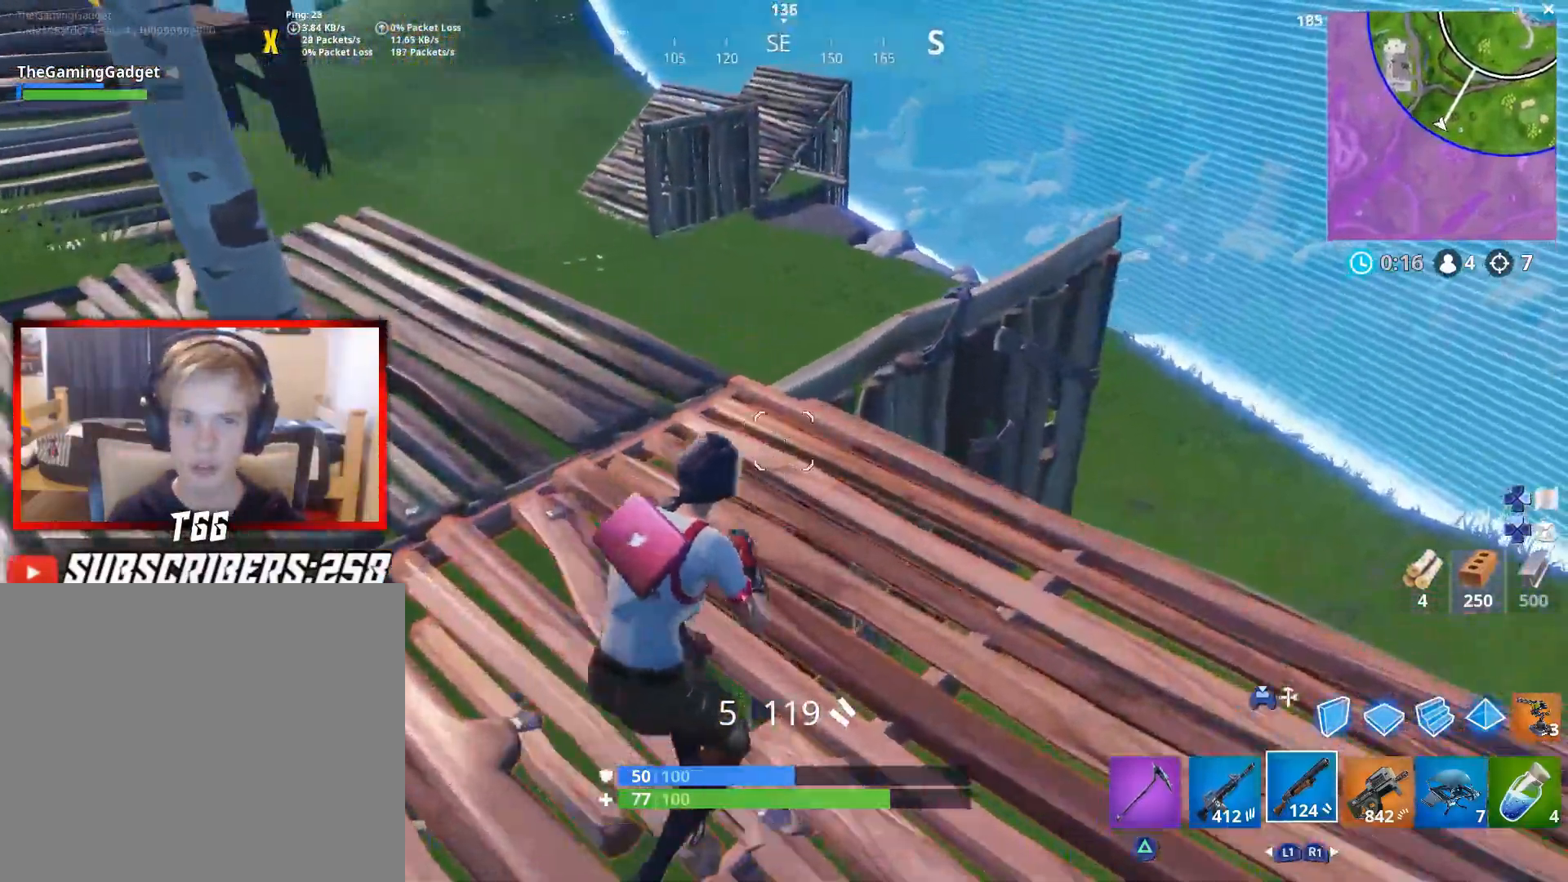
{"buttons": [], "left_stick": "up-right", "right_stick": "center", "events": []}
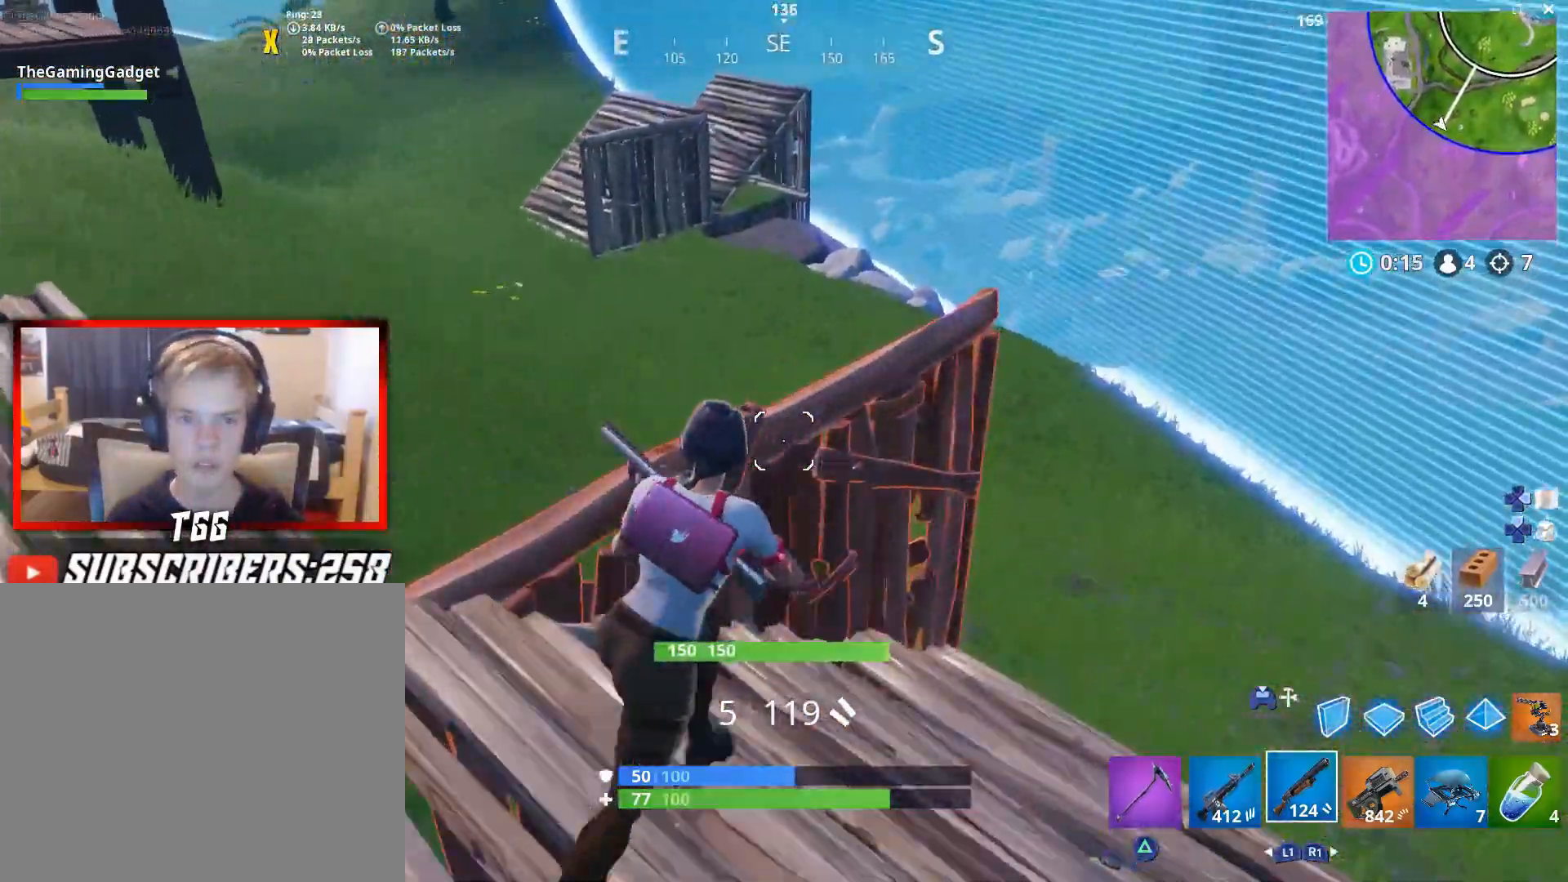
{"buttons": [], "left_stick": "up-right", "right_stick": "up-left", "events": [[317, "right_stick", "left"], [417, "right_stick", "up-left"]]}
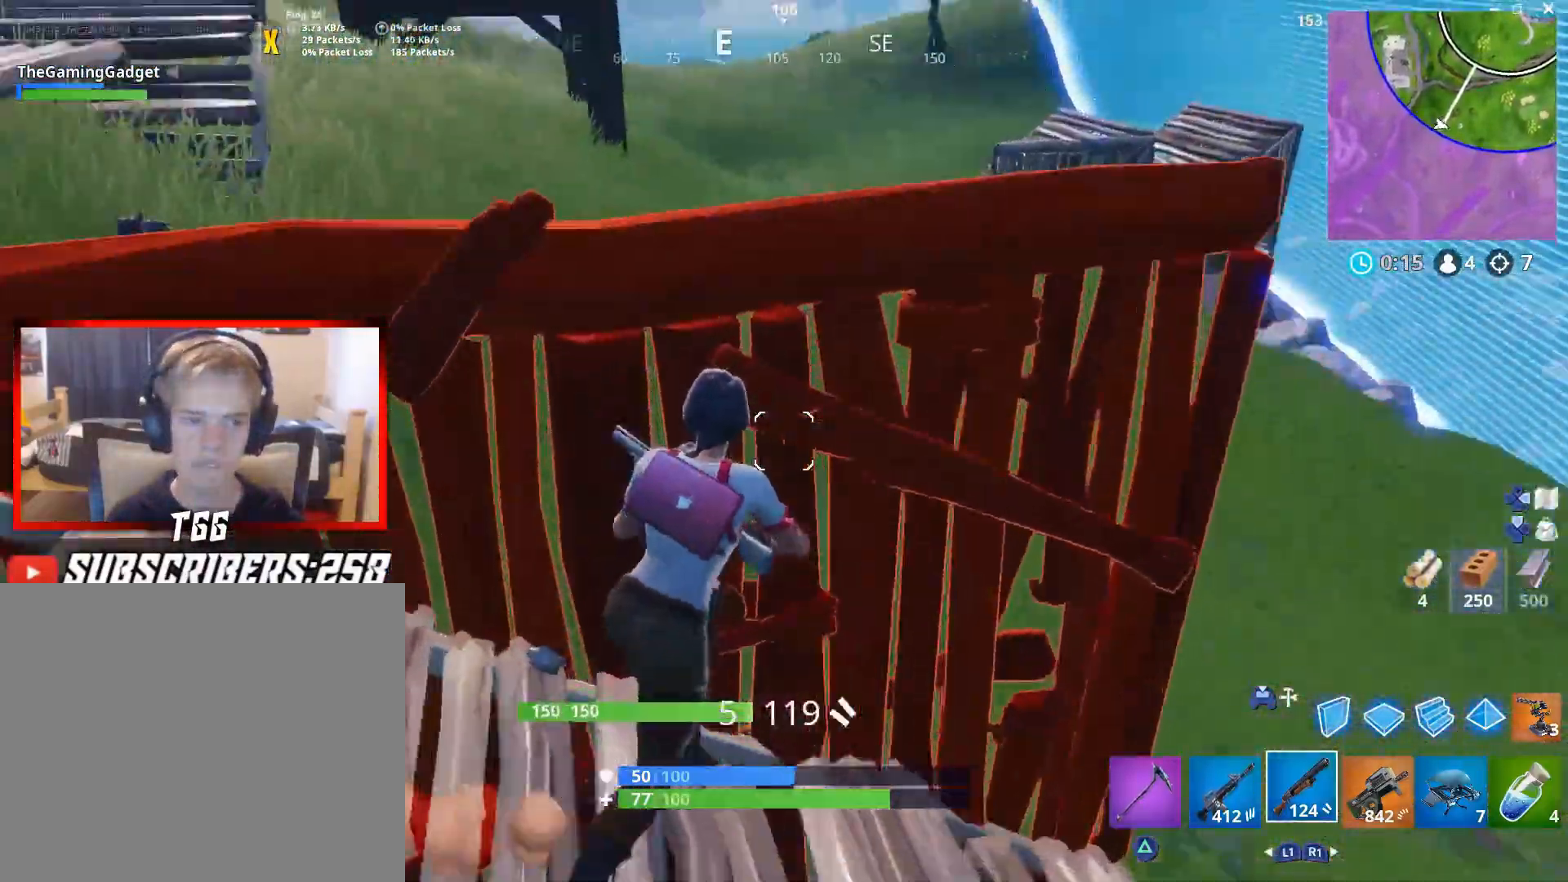
{"buttons": [], "left_stick": "right", "right_stick": "center", "events": [[100, "left_stick", "right"], [283, "right_stick", "center"]]}
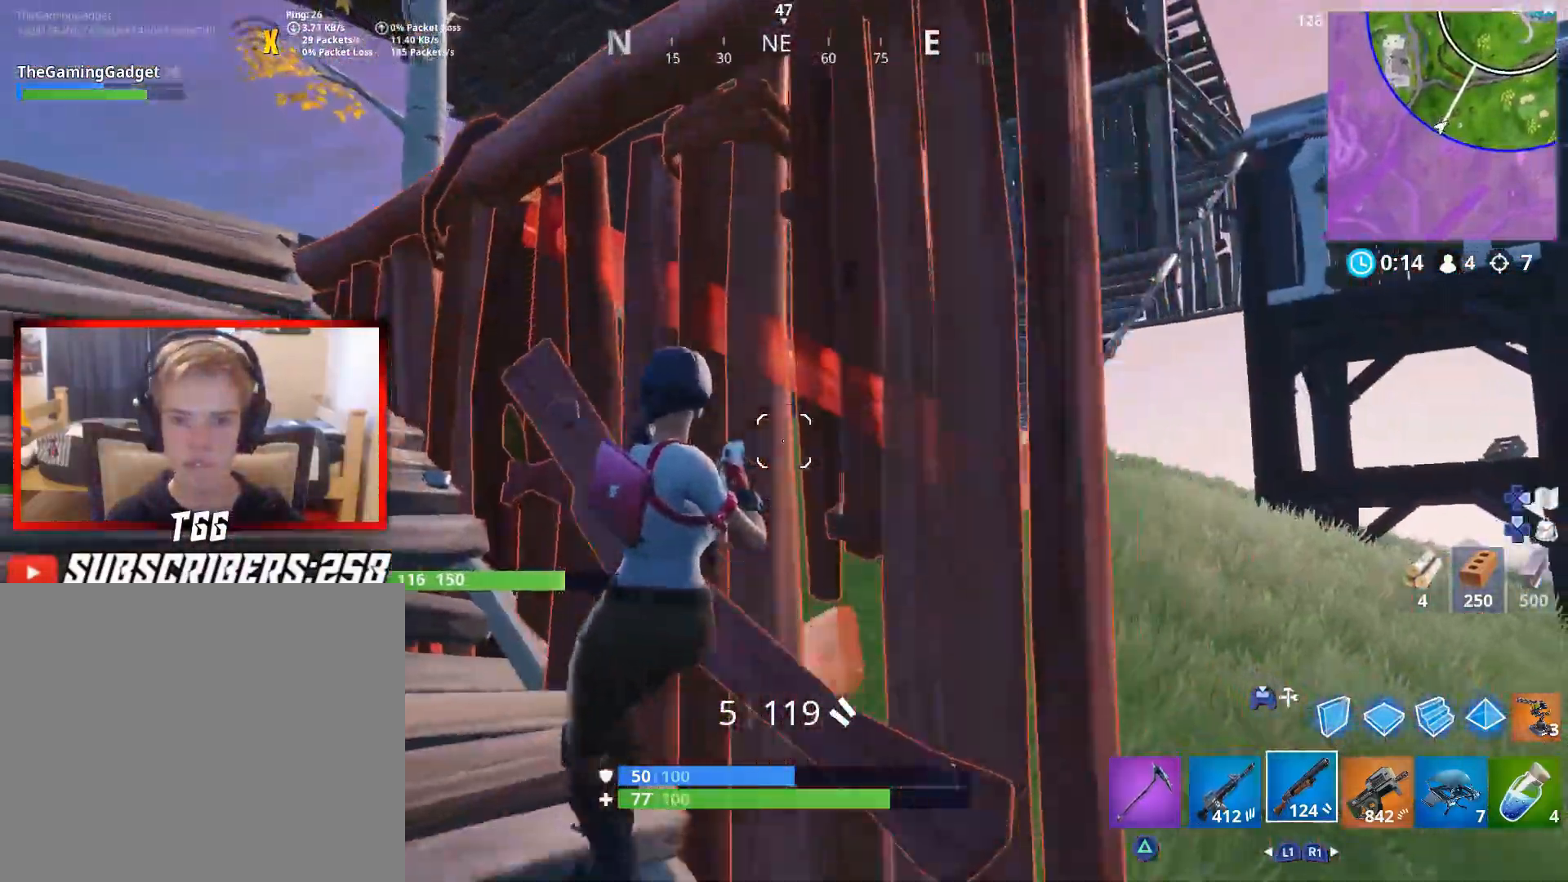
{"buttons": [], "left_stick": "right", "right_stick": "up-right", "events": [[17, "right_stick", "left"], [233, "right_stick", "center"], [400, "right_stick", "up-right"]]}
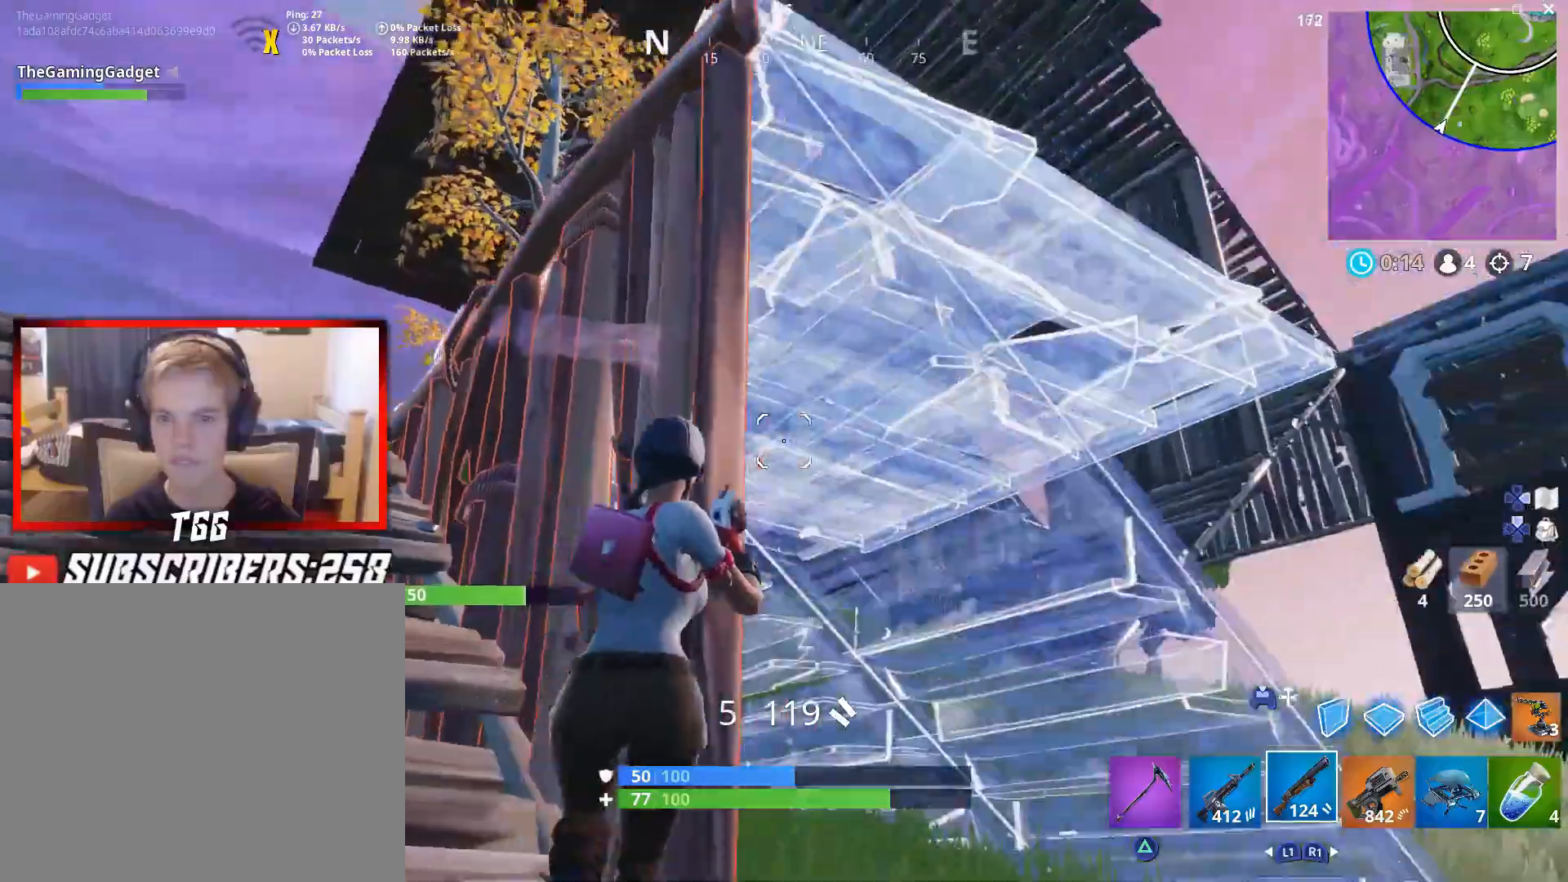
{"buttons": [], "left_stick": "up-right", "right_stick": "left", "events": [[50, "right_stick", "center"], [317, "left_stick", "up-right"], [367, "right_stick", "left"]]}
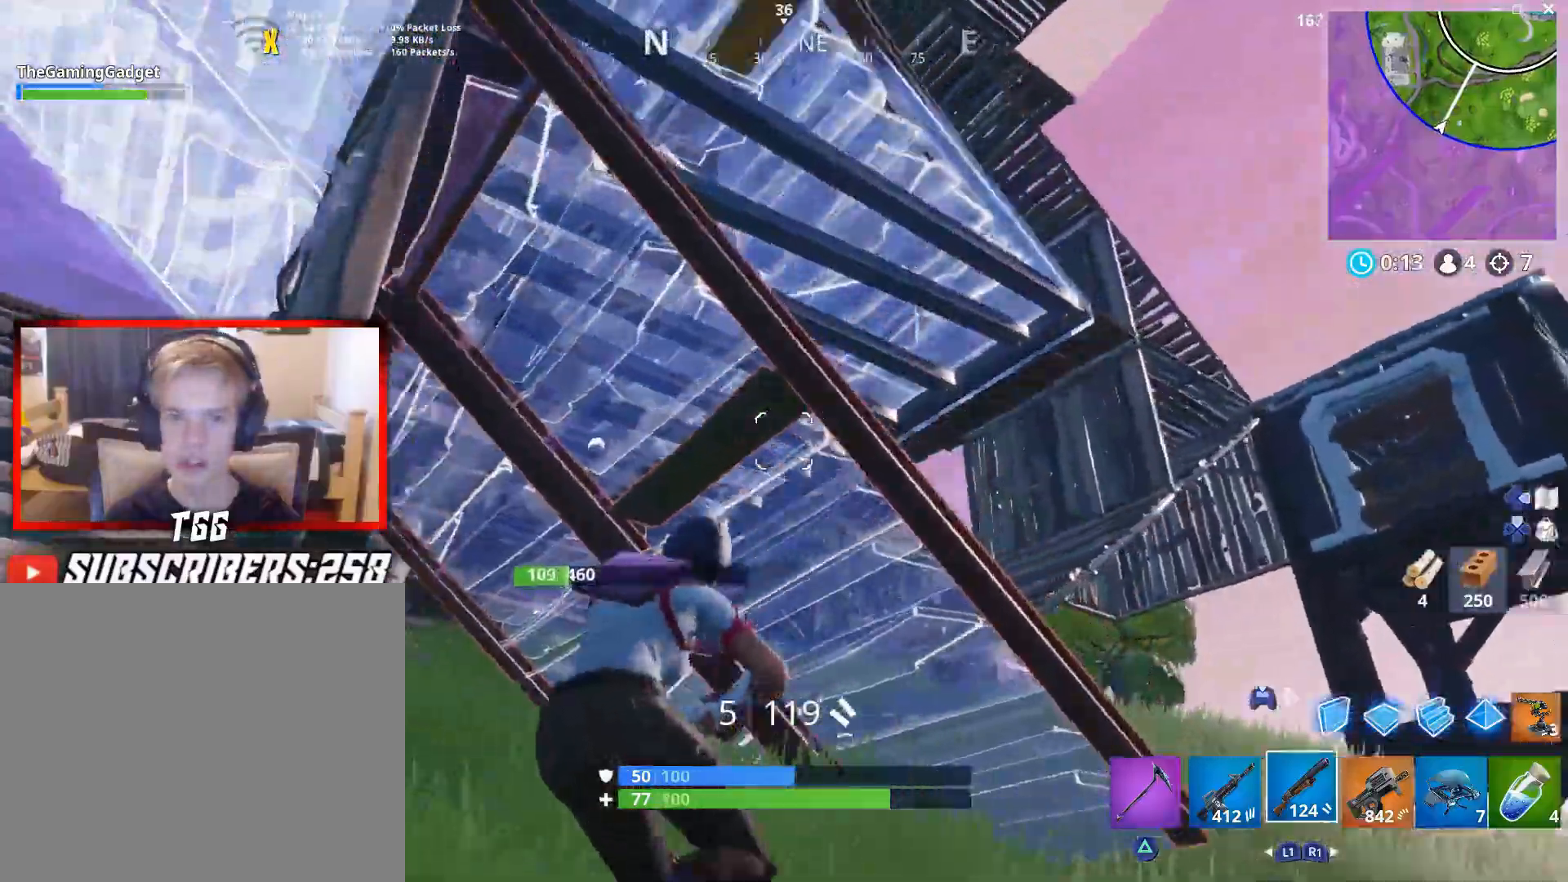
{"buttons": [], "left_stick": "up-right", "right_stick": "center", "events": [[83, "right_stick", "center"], [250, "right_stick", "down-left"], [267, "left_stick", "right"], [400, "right_stick", "center"], [417, "left_stick", "up-right"]]}
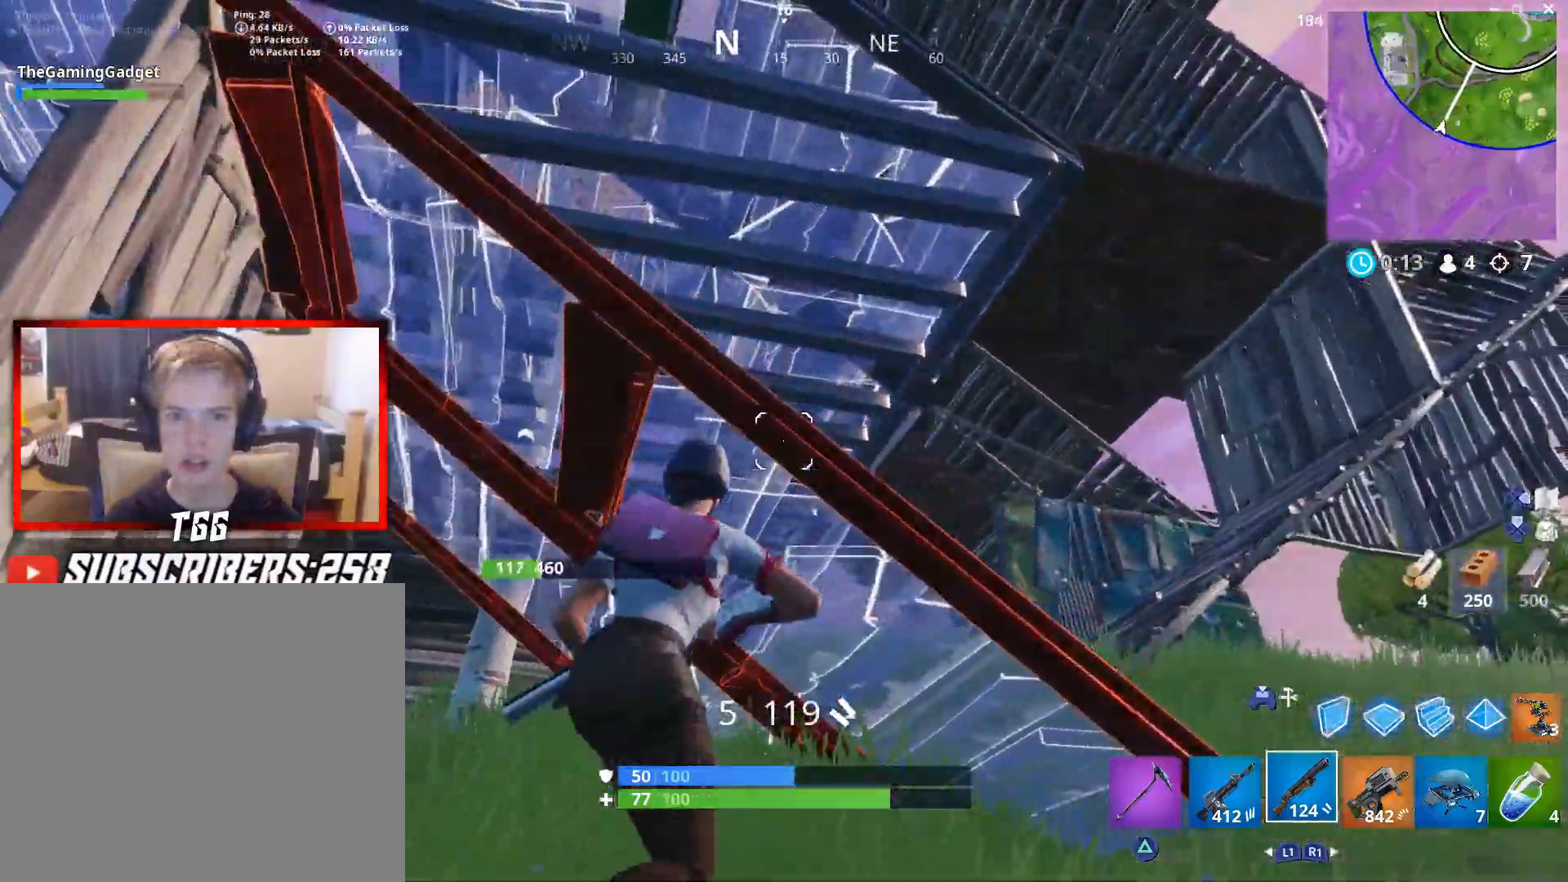
{"buttons": [], "left_stick": "up-right", "right_stick": "down", "events": [[17, "CROSS", "down"], [133, "CROSS", "up"], [167, "right_stick", "left"], [317, "right_stick", "center"], [483, "right_stick", "down"]]}
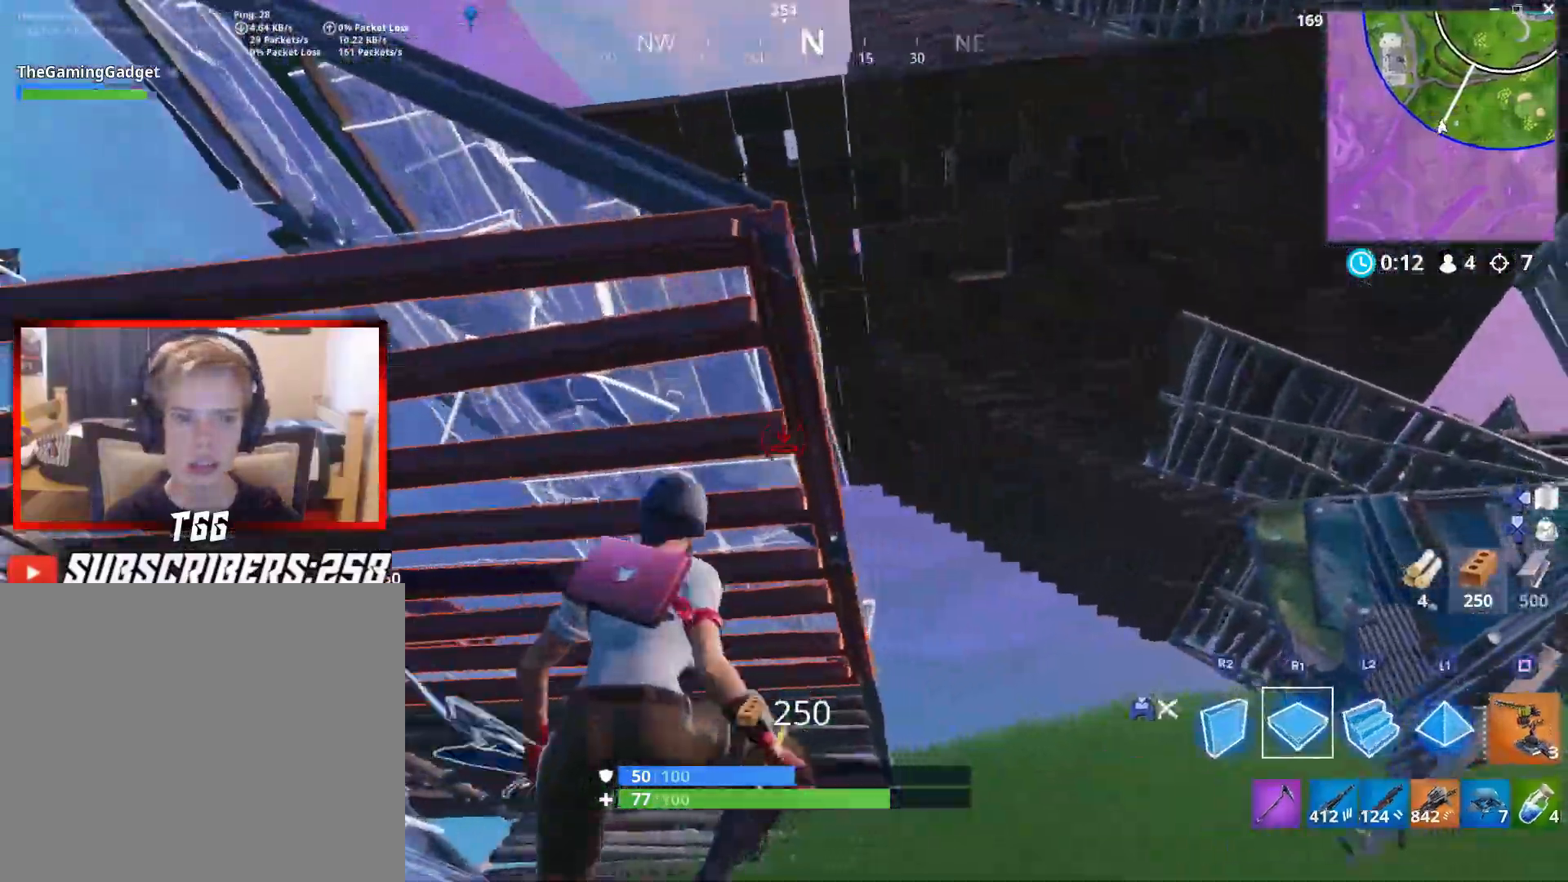
{"buttons": ["R2"], "left_stick": "right", "right_stick": "left", "events": [[33, "right_stick", "down-left"], [150, "R2", "down"], [283, "R2", "up"], [300, "right_stick", "center"], [383, "R2", "down"], [417, "right_stick", "left"], [450, "left_stick", "right"]]}
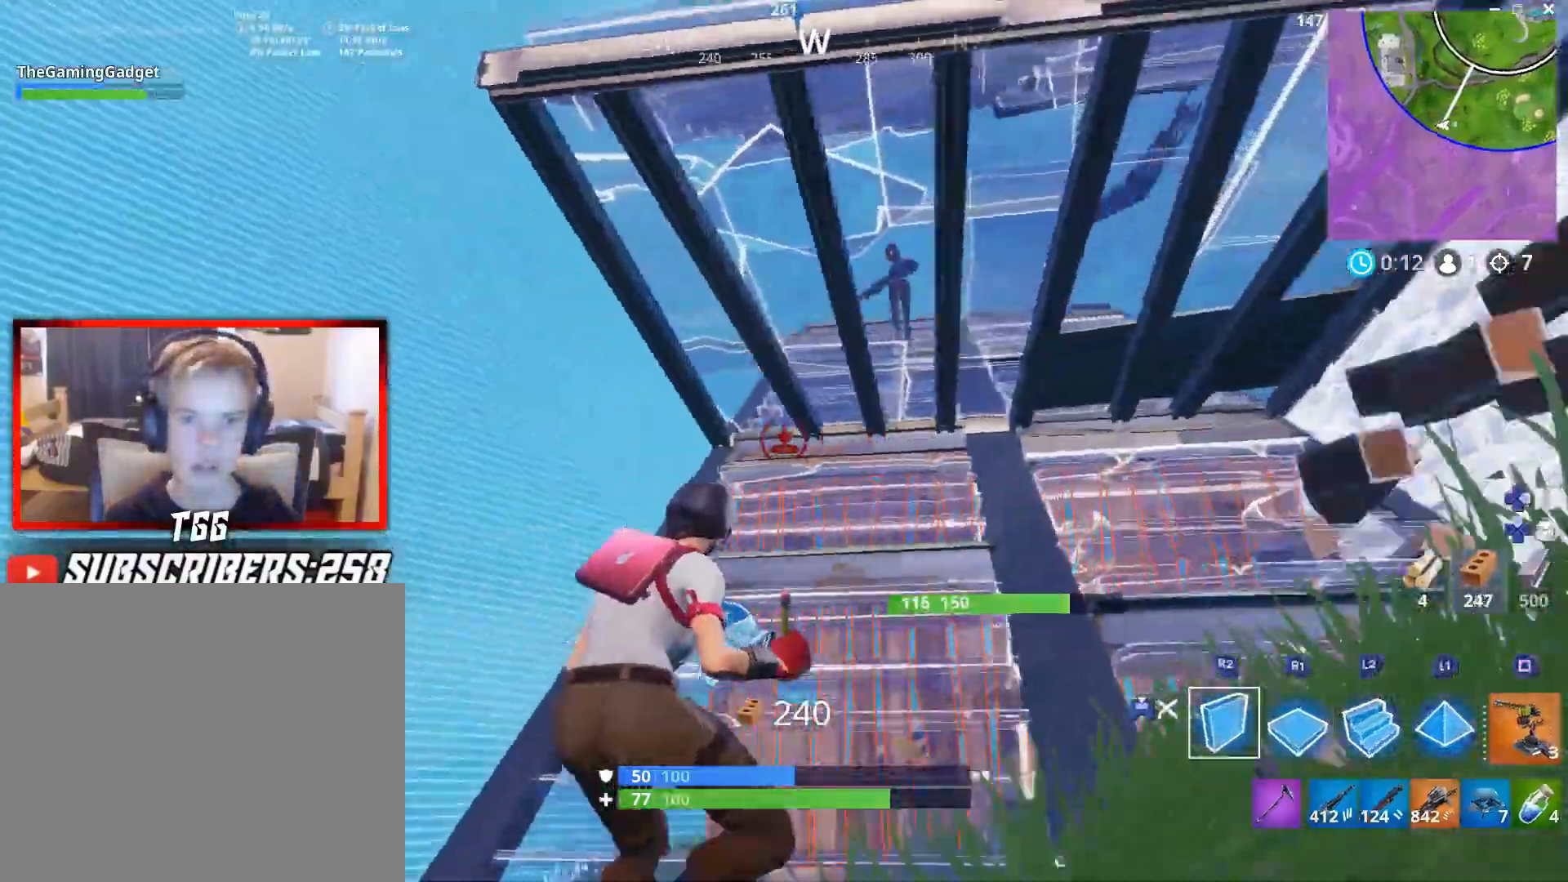
{"buttons": [], "left_stick": "down-right", "right_stick": "center", "events": [[17, "R2", "up"], [117, "right_stick", "center"], [133, "R2", "down"], [233, "right_stick", "right"], [283, "R2", "up"], [317, "left_stick", "down-right"], [350, "right_stick", "center"]]}
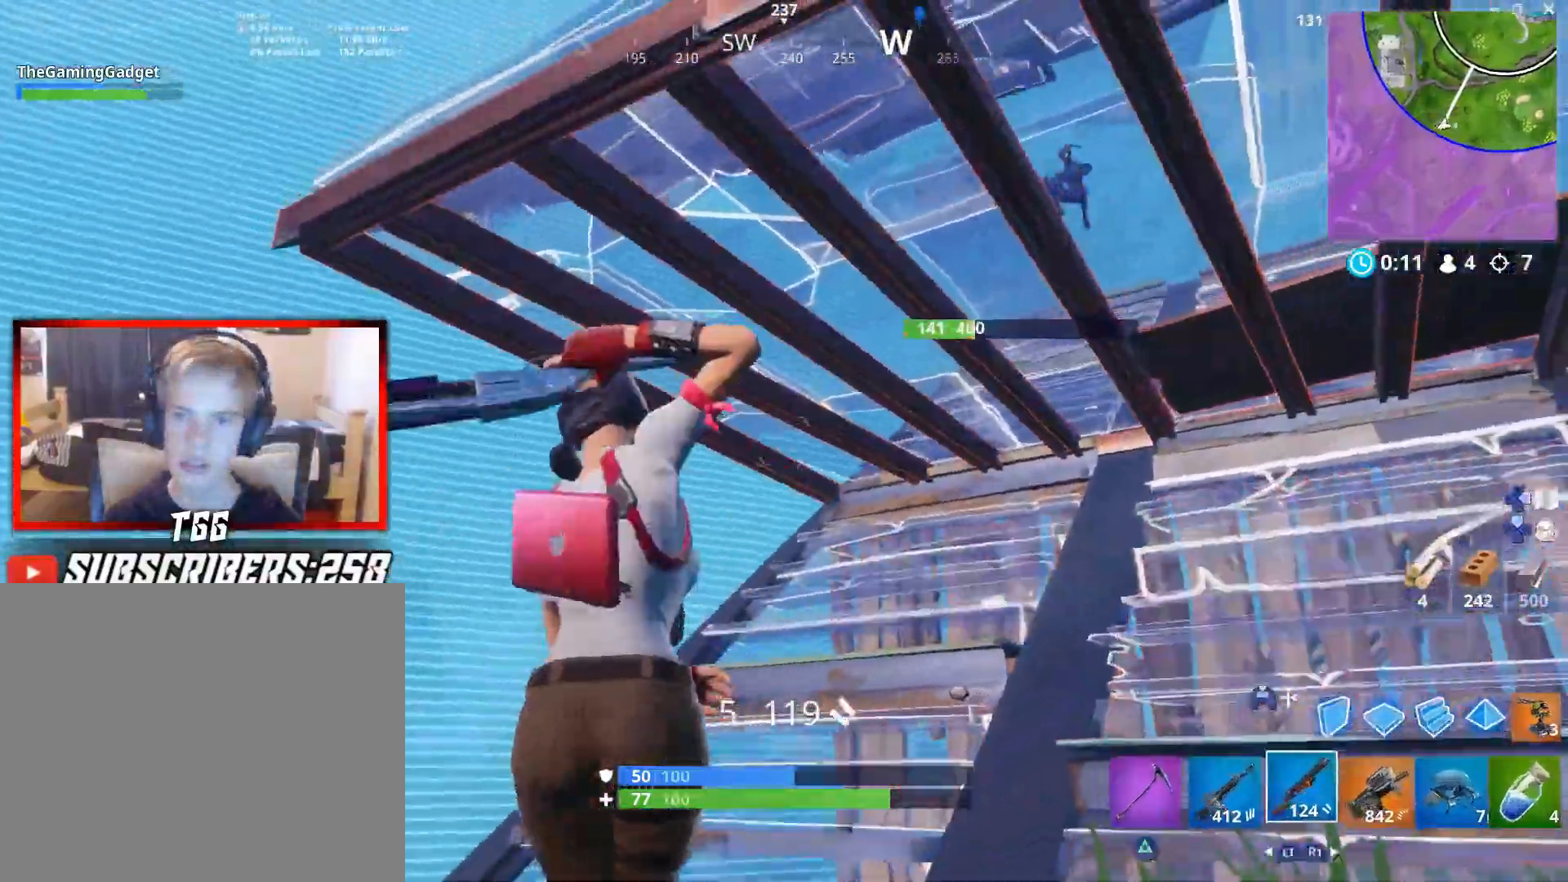
{"buttons": [], "left_stick": "down-right", "right_stick": "center", "events": [[100, "right_stick", "right"], [250, "right_stick", "center"], [400, "right_stick", "right"], [483, "right_stick", "center"]]}
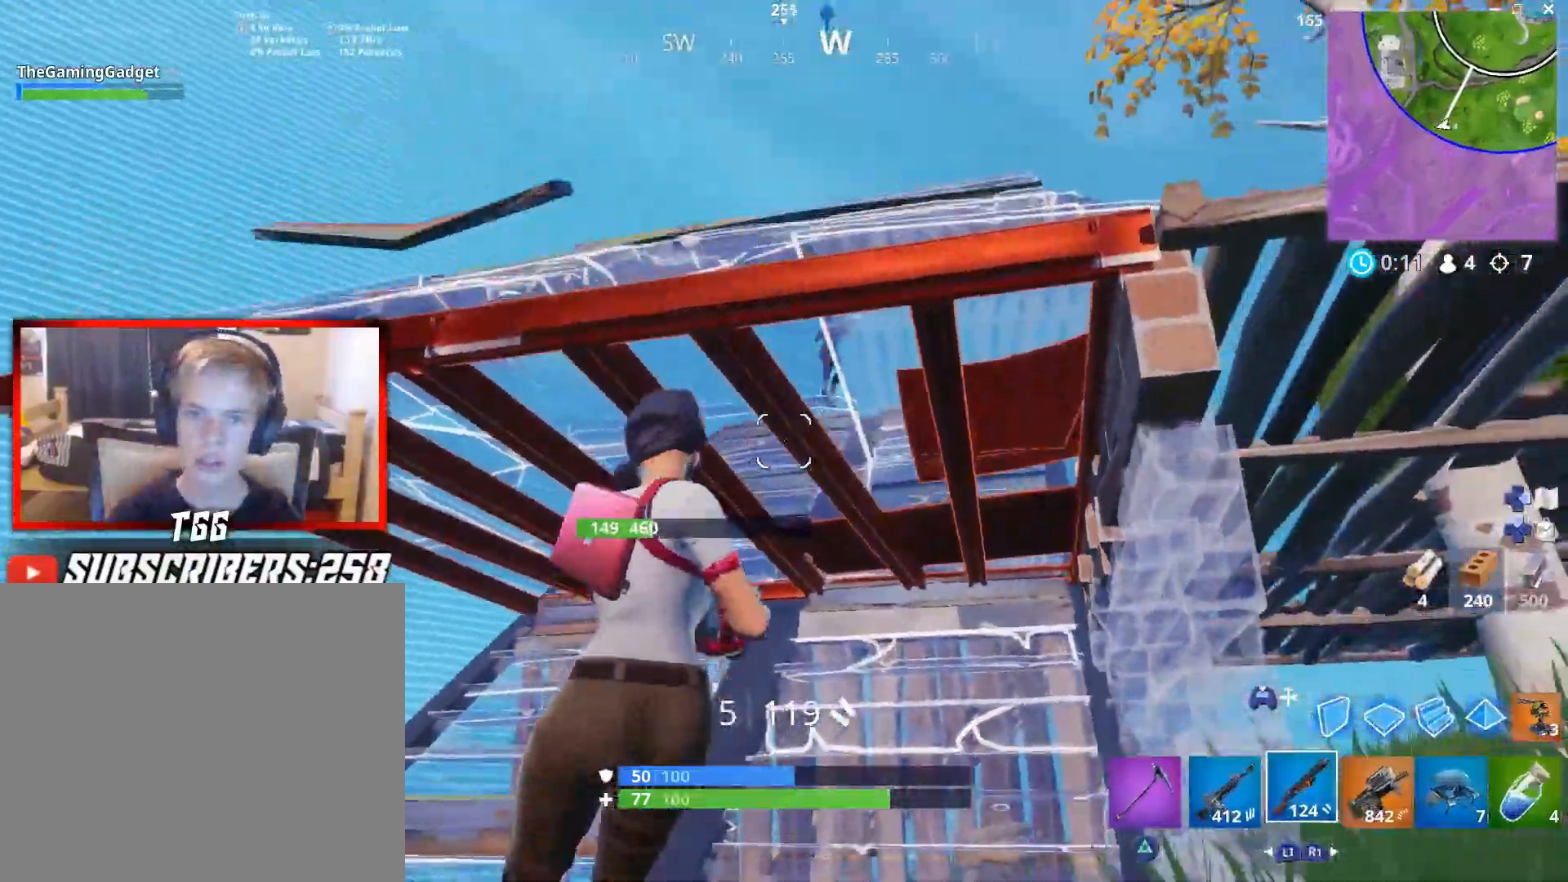
{"buttons": [], "left_stick": "up-right", "right_stick": "up-left", "events": [[283, "left_stick", "right"], [317, "CROSS", "down"], [417, "CROSS", "up"], [500, "left_stick", "up-right"], [500, "right_stick", "up-left"]]}
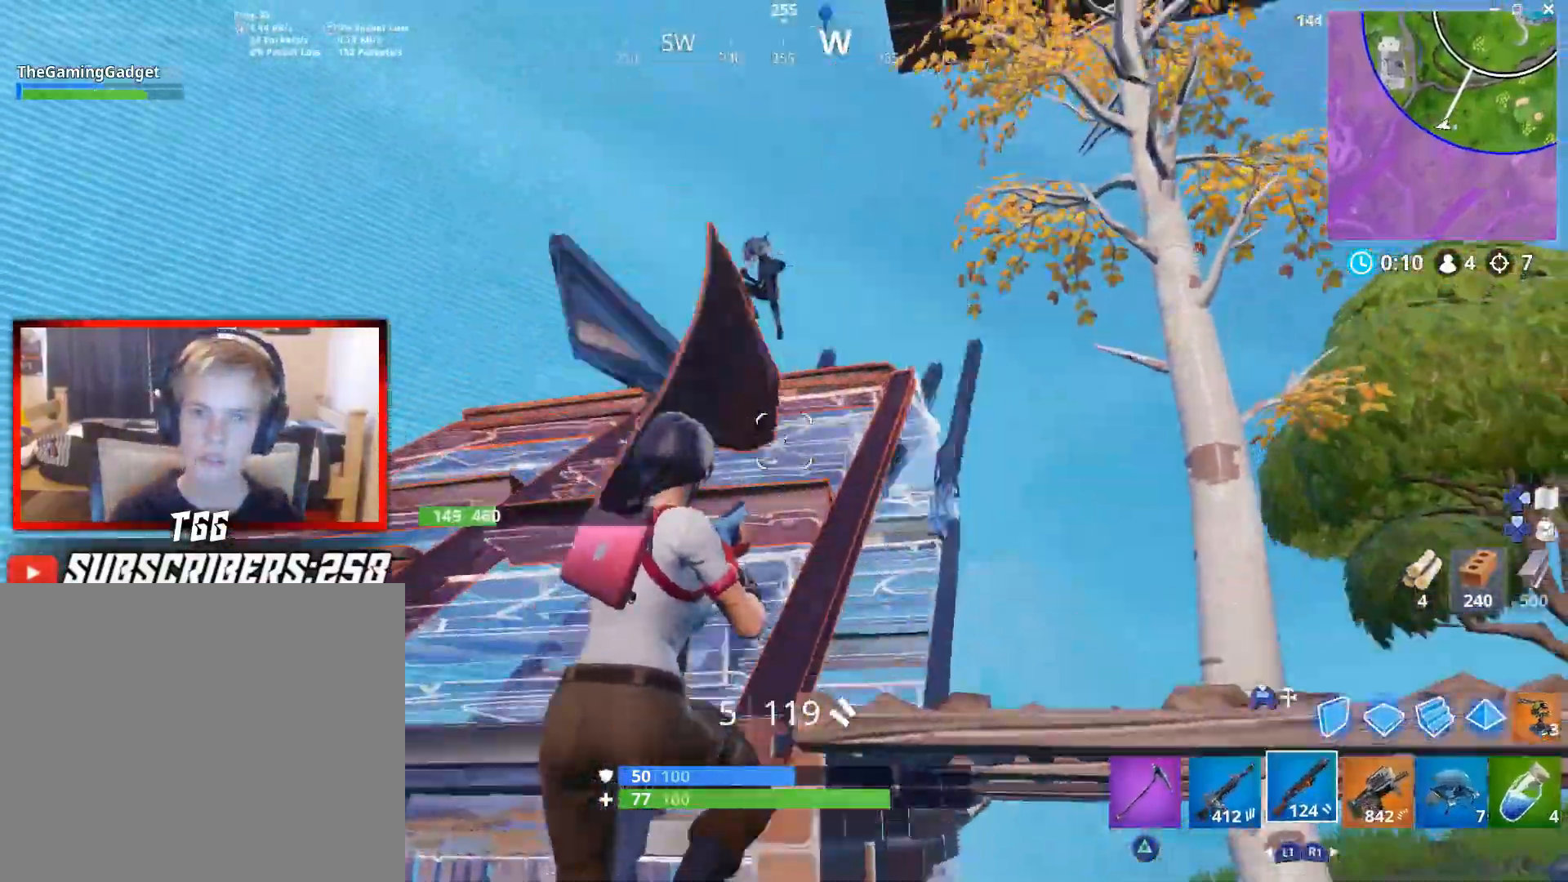
{"buttons": [], "left_stick": "up-right", "right_stick": "center", "events": [[150, "L2", "down"], [167, "R2", "down"], [217, "right_stick", "center"], [283, "L2", "up"], [300, "R2", "up"], [317, "right_stick", "down"], [500, "right_stick", "center"]]}
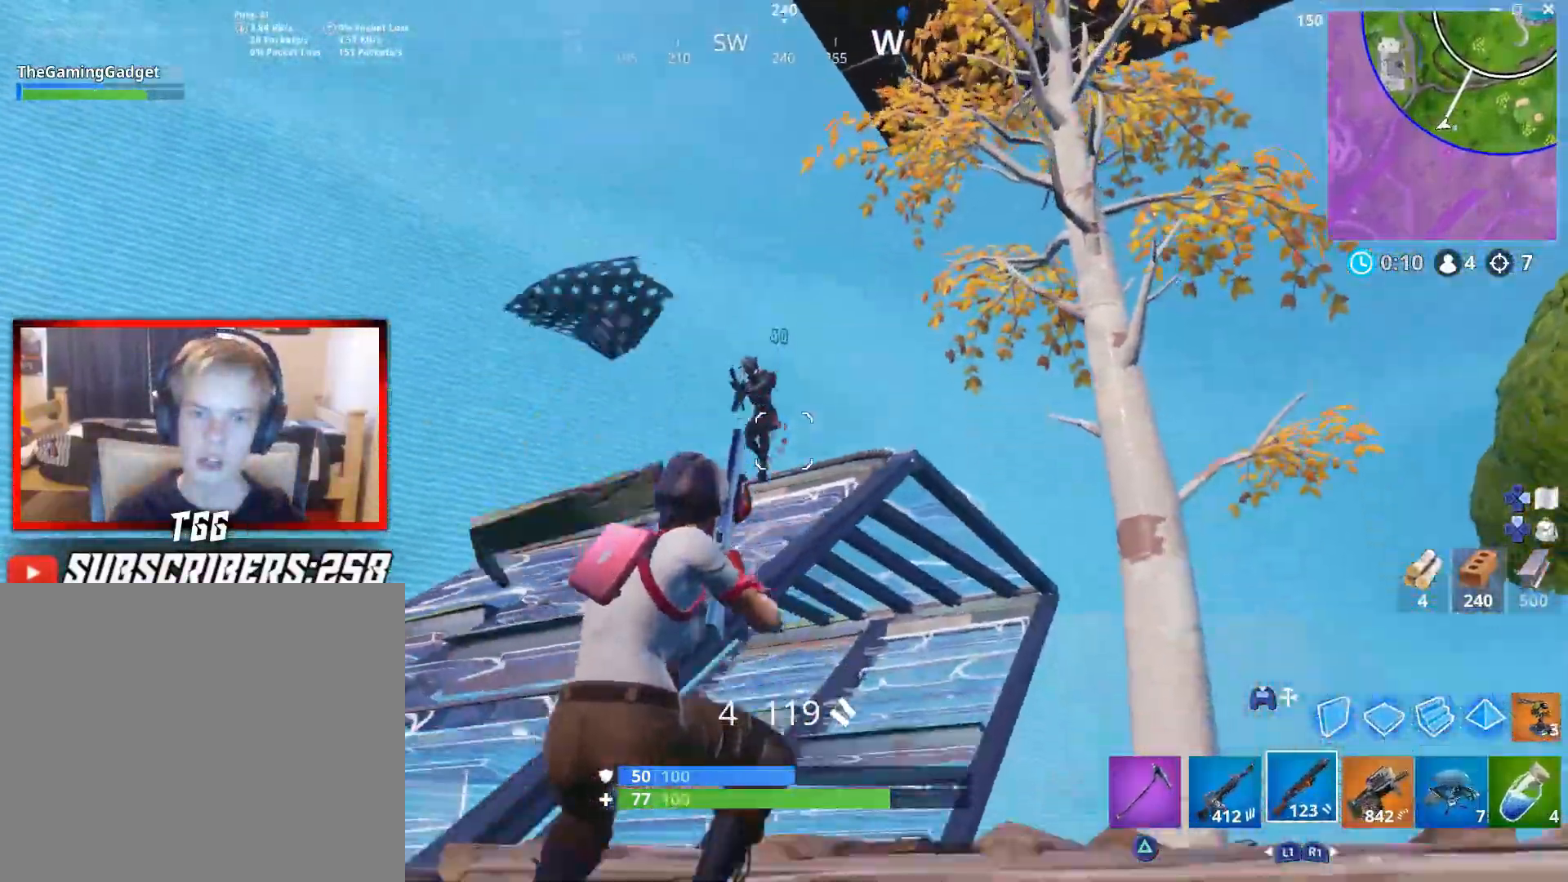
{"buttons": [], "left_stick": "right", "right_stick": "down-left", "events": [[167, "right_stick", "down-left"], [283, "right_stick", "center"], [383, "right_stick", "down-left"], [500, "left_stick", "right"]]}
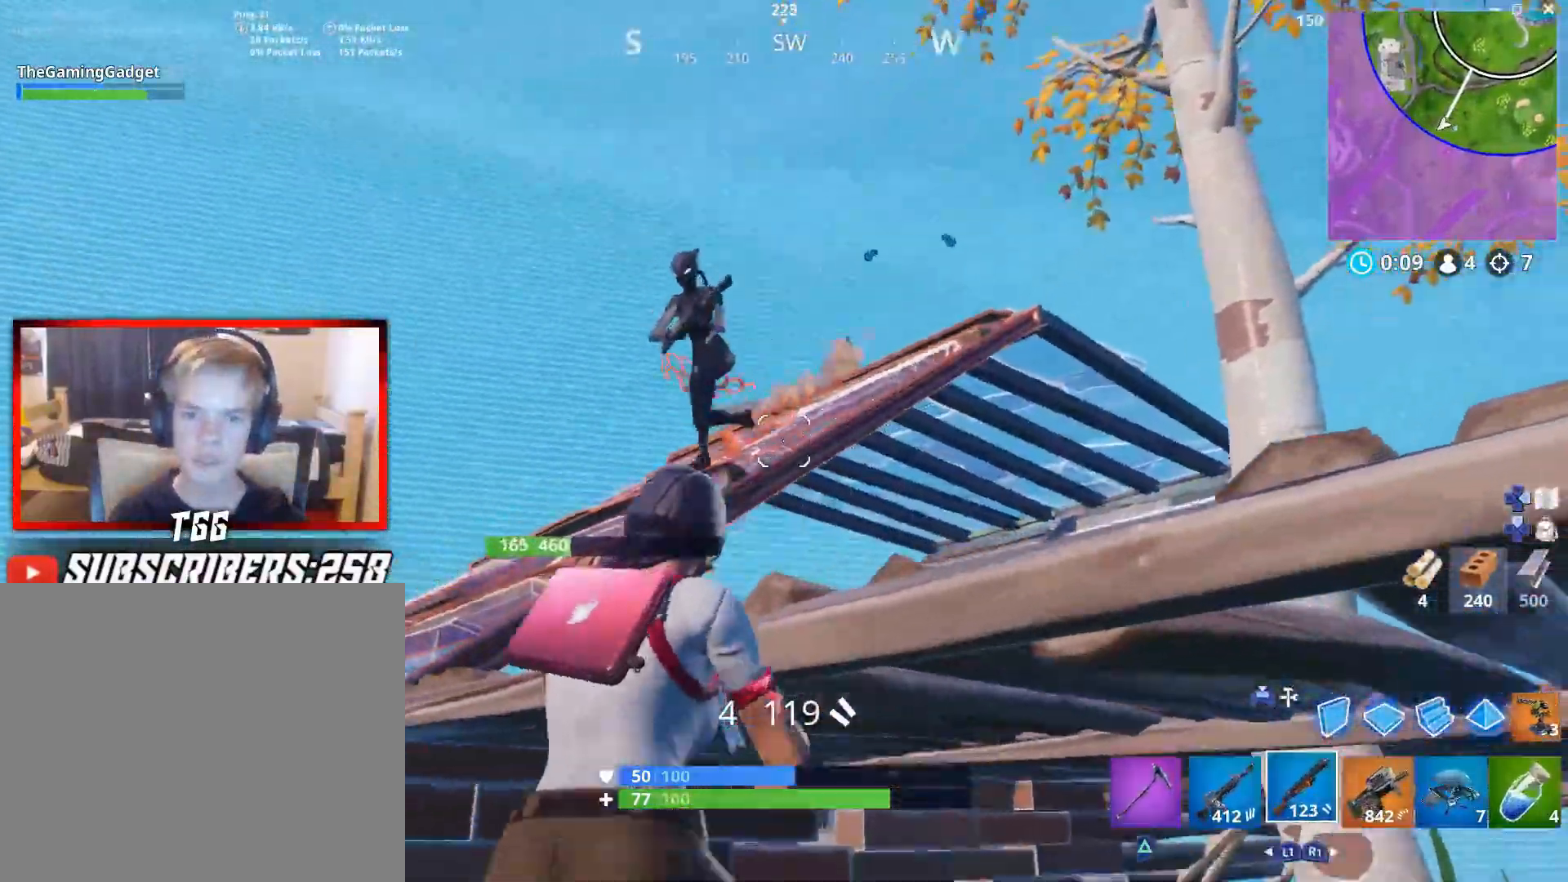
{"buttons": [], "left_stick": "down-right", "right_stick": "down", "events": [[17, "left_stick", "down-right"], [50, "CROSS", "down"], [50, "right_stick", "left"], [67, "left_stick", "down"], [150, "right_stick", "down-left"], [167, "CROSS", "up"], [267, "right_stick", "center"], [433, "left_stick", "down-right"], [500, "right_stick", "down"]]}
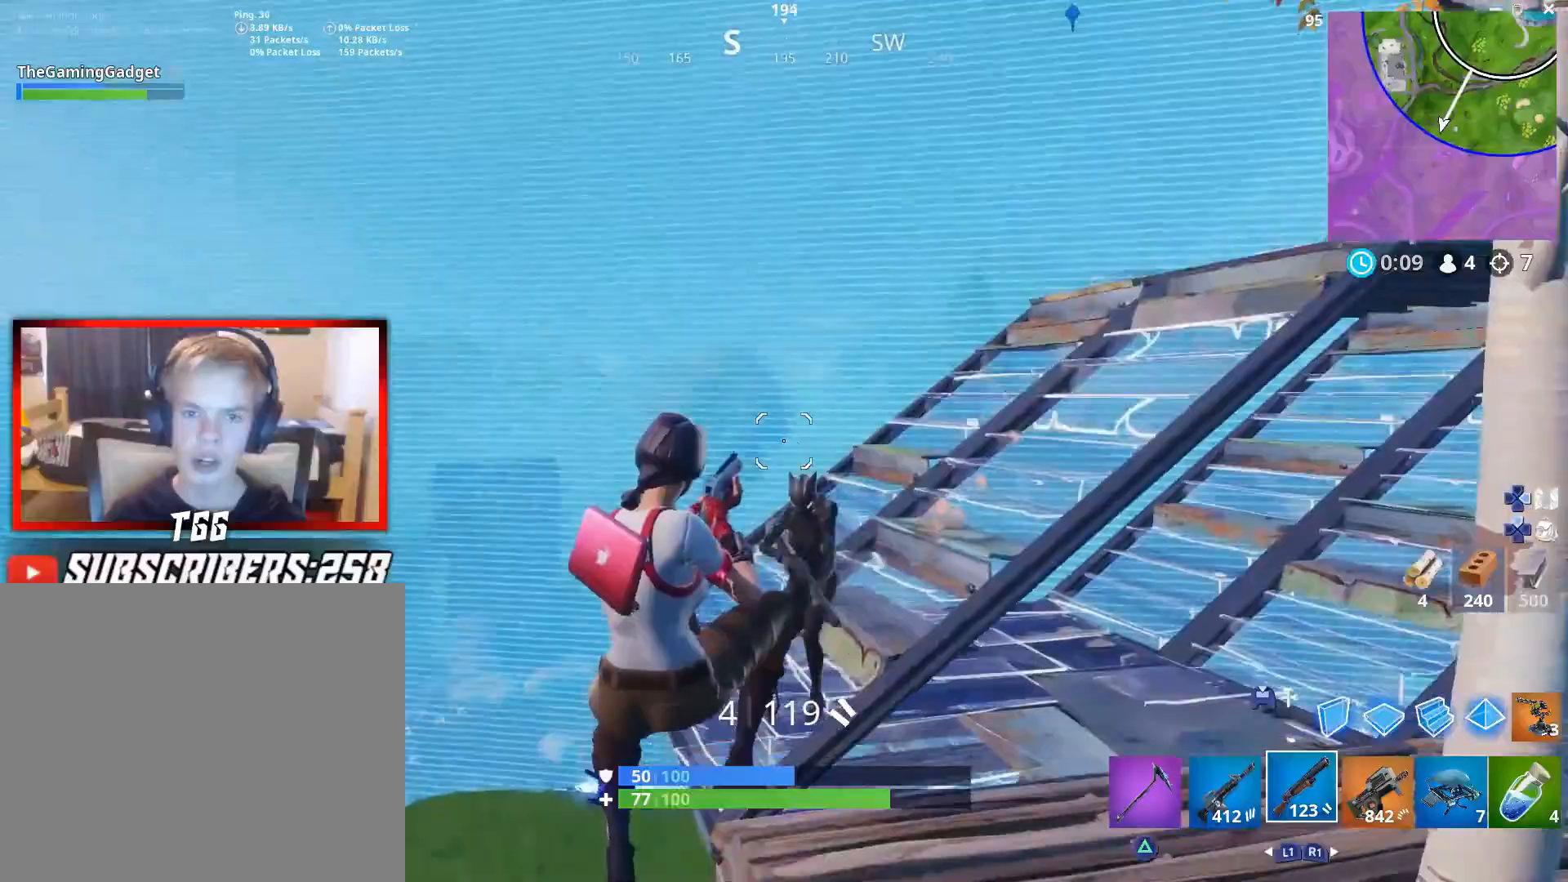
{"buttons": [], "left_stick": "down-right", "right_stick": "down-left", "events": [[100, "L2", "down"], [117, "R2", "down"], [233, "L2", "up"], [250, "right_stick", "center"], [267, "R2", "up"], [450, "right_stick", "down-left"]]}